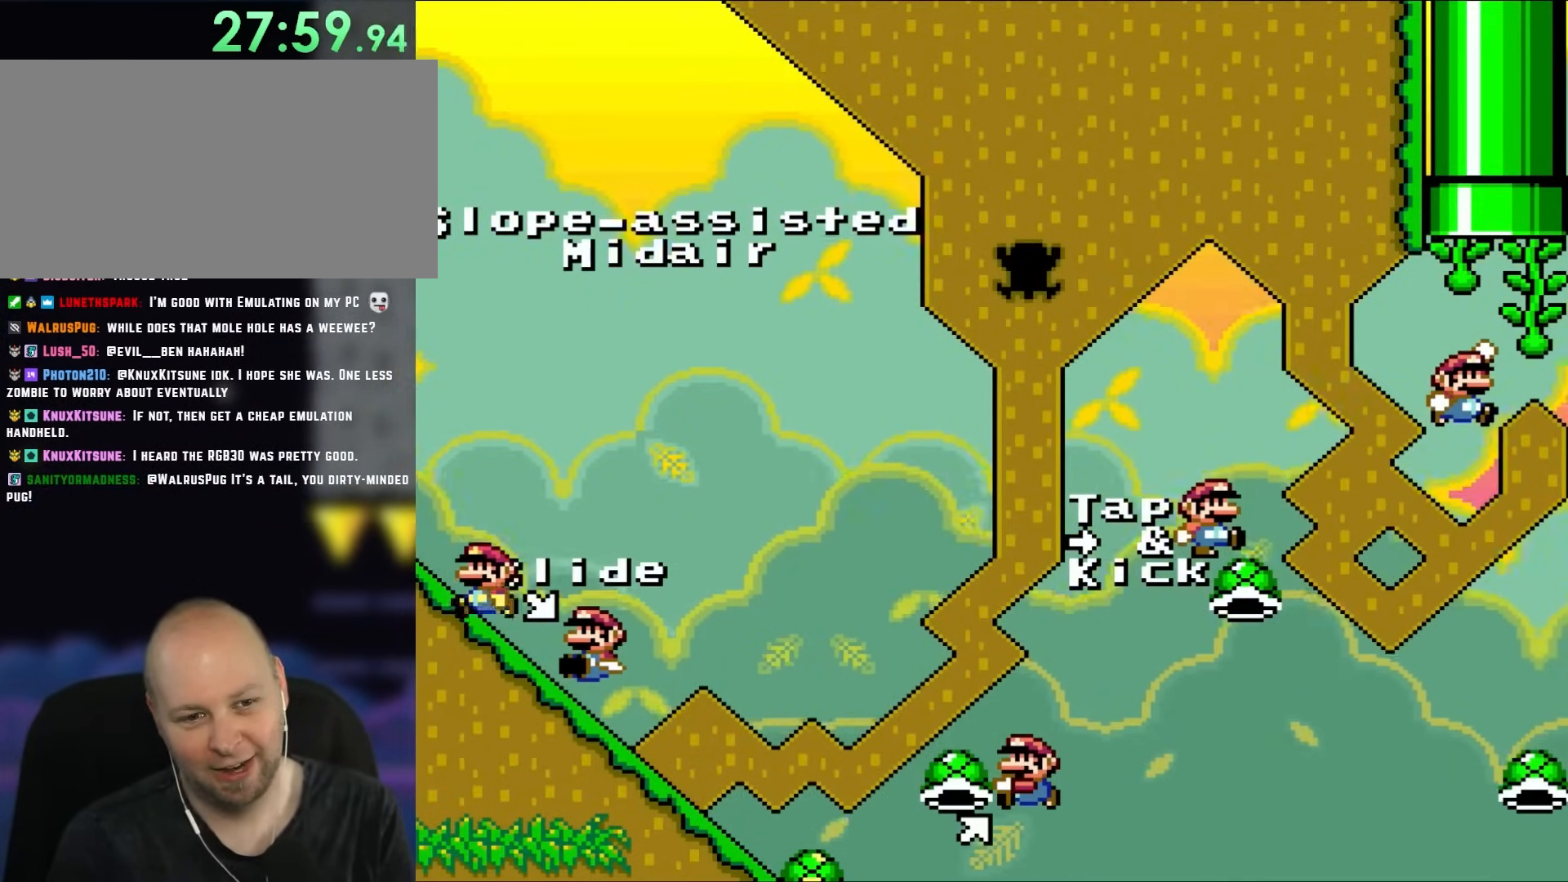
Gameplay with a controller (Nintendo layout); each line is a JSON object with the inputs held at the frame after it. "events" lists button and stick changes between this image and that frame as [ms after this image, input, new state], when the widget could be followed in between. Not read: L1 L3 R1 R3.
{"buttons": ["DPAD_LEFT"], "events": []}
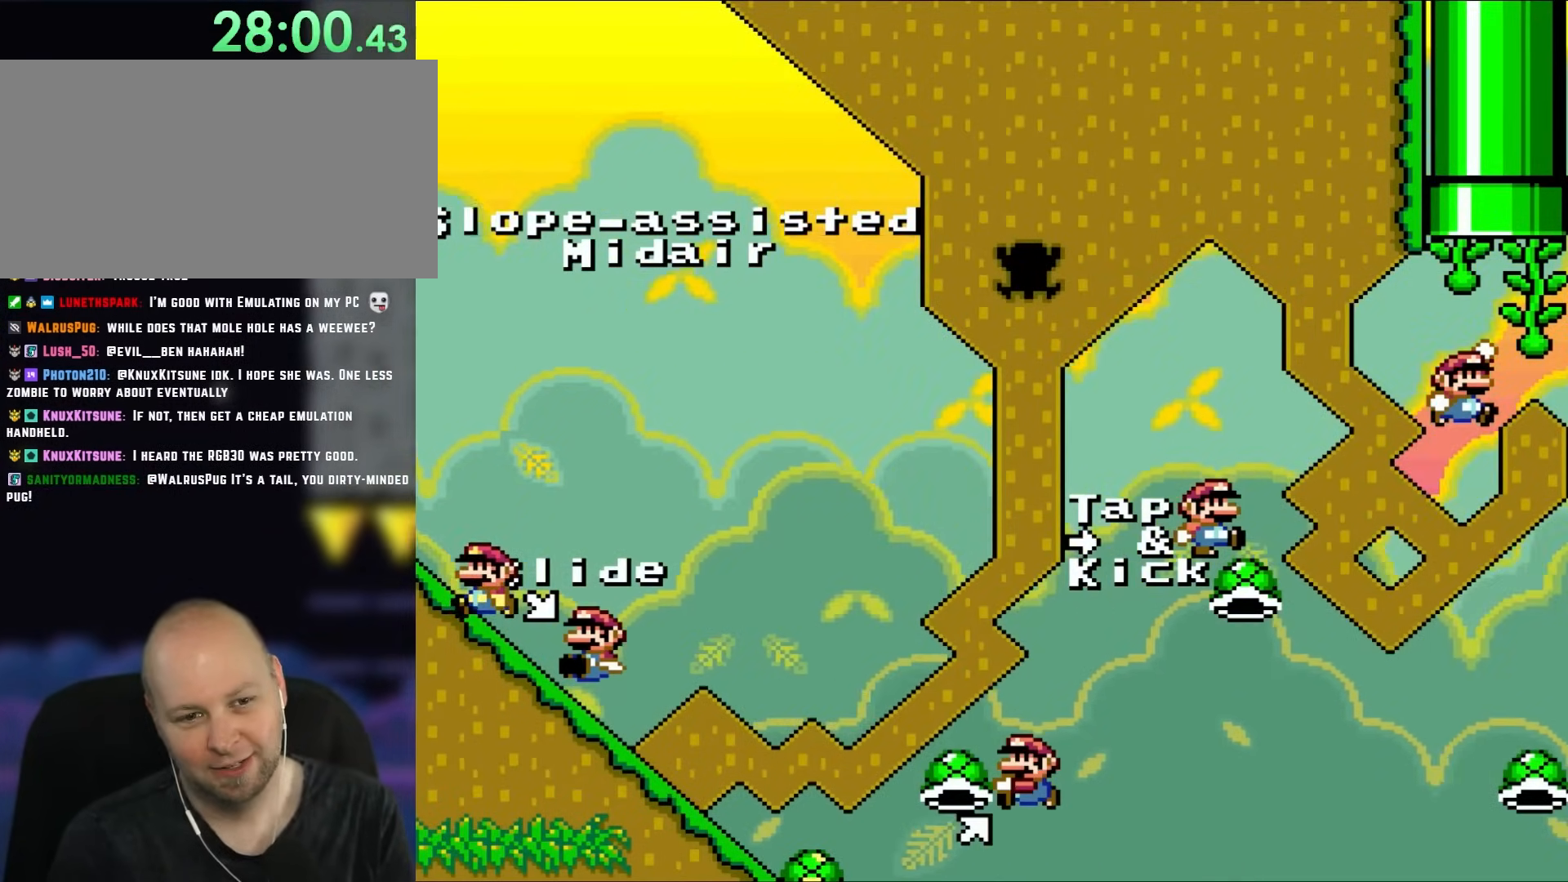
{"buttons": ["DPAD_LEFT"], "events": []}
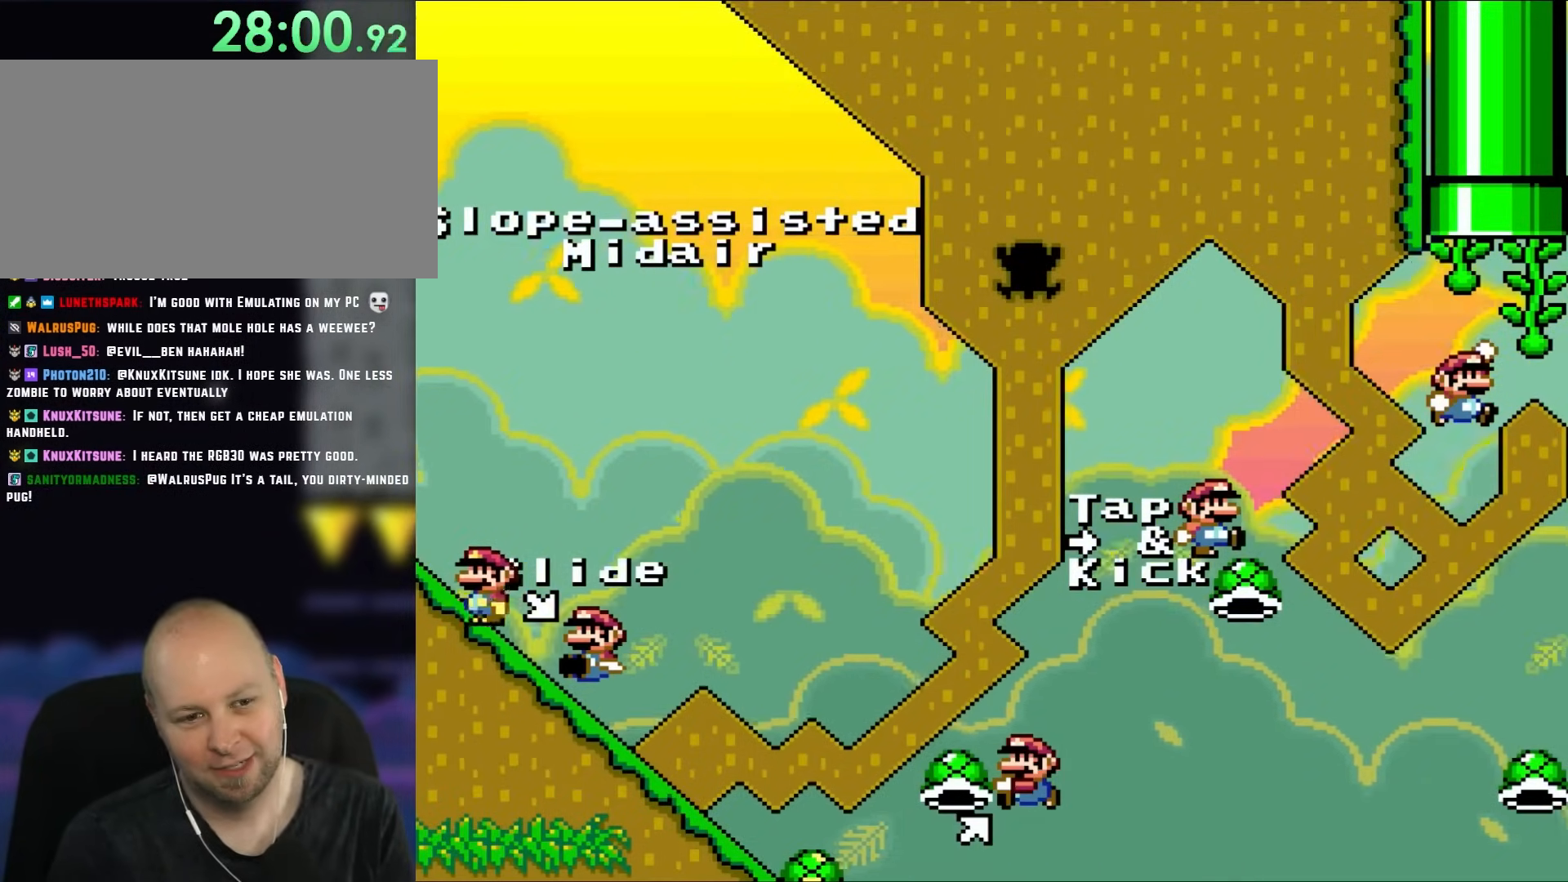
{"buttons": ["DPAD_LEFT"], "events": []}
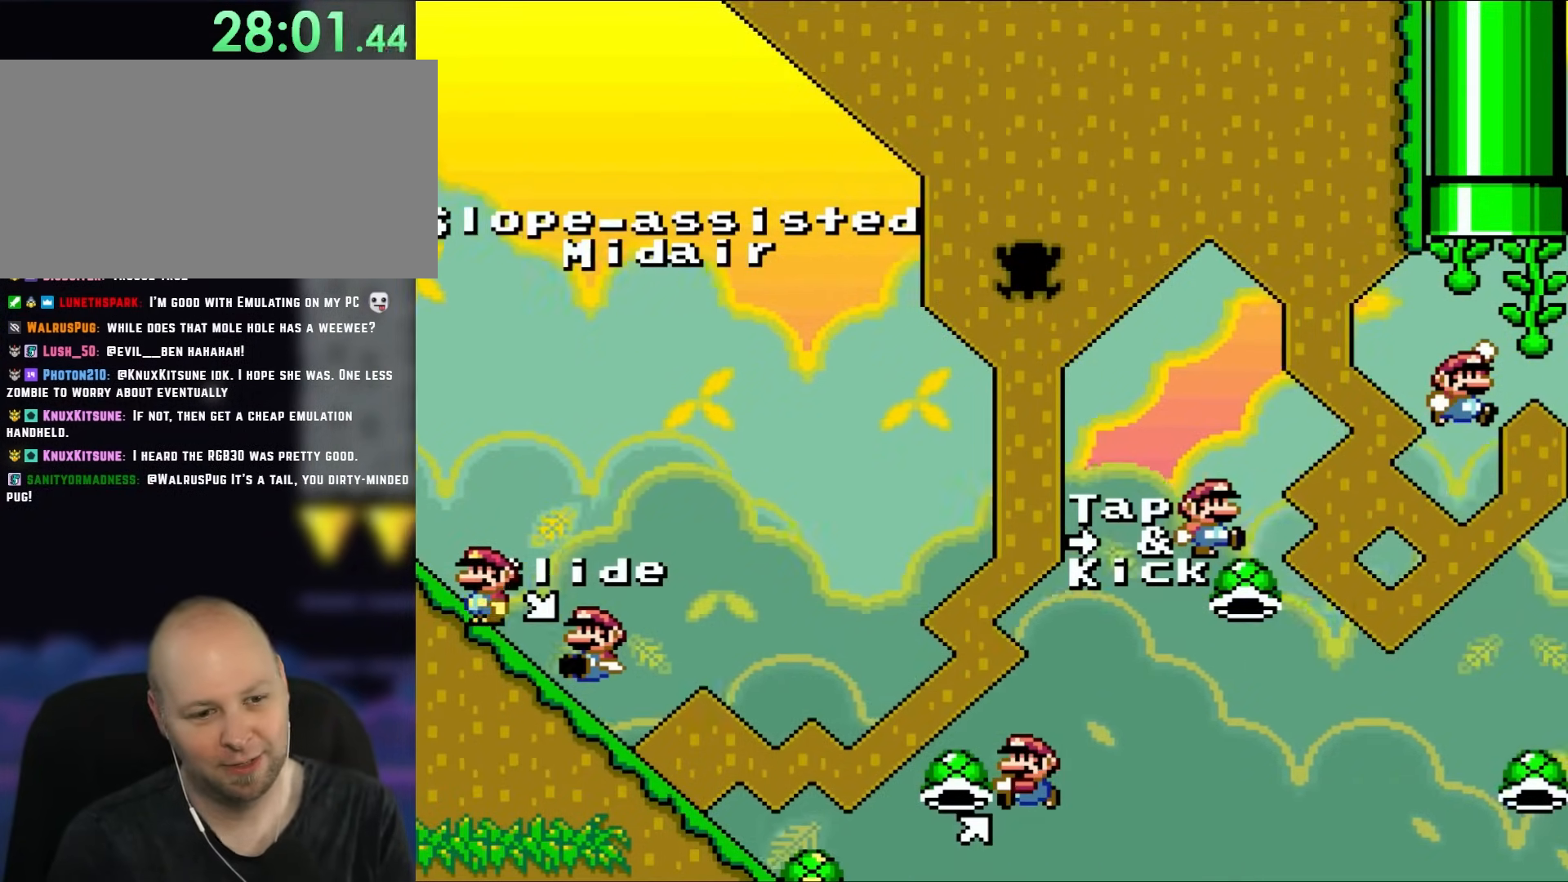
{"buttons": ["Y", "DPAD_LEFT"], "events": [[467, "Y", "down"]]}
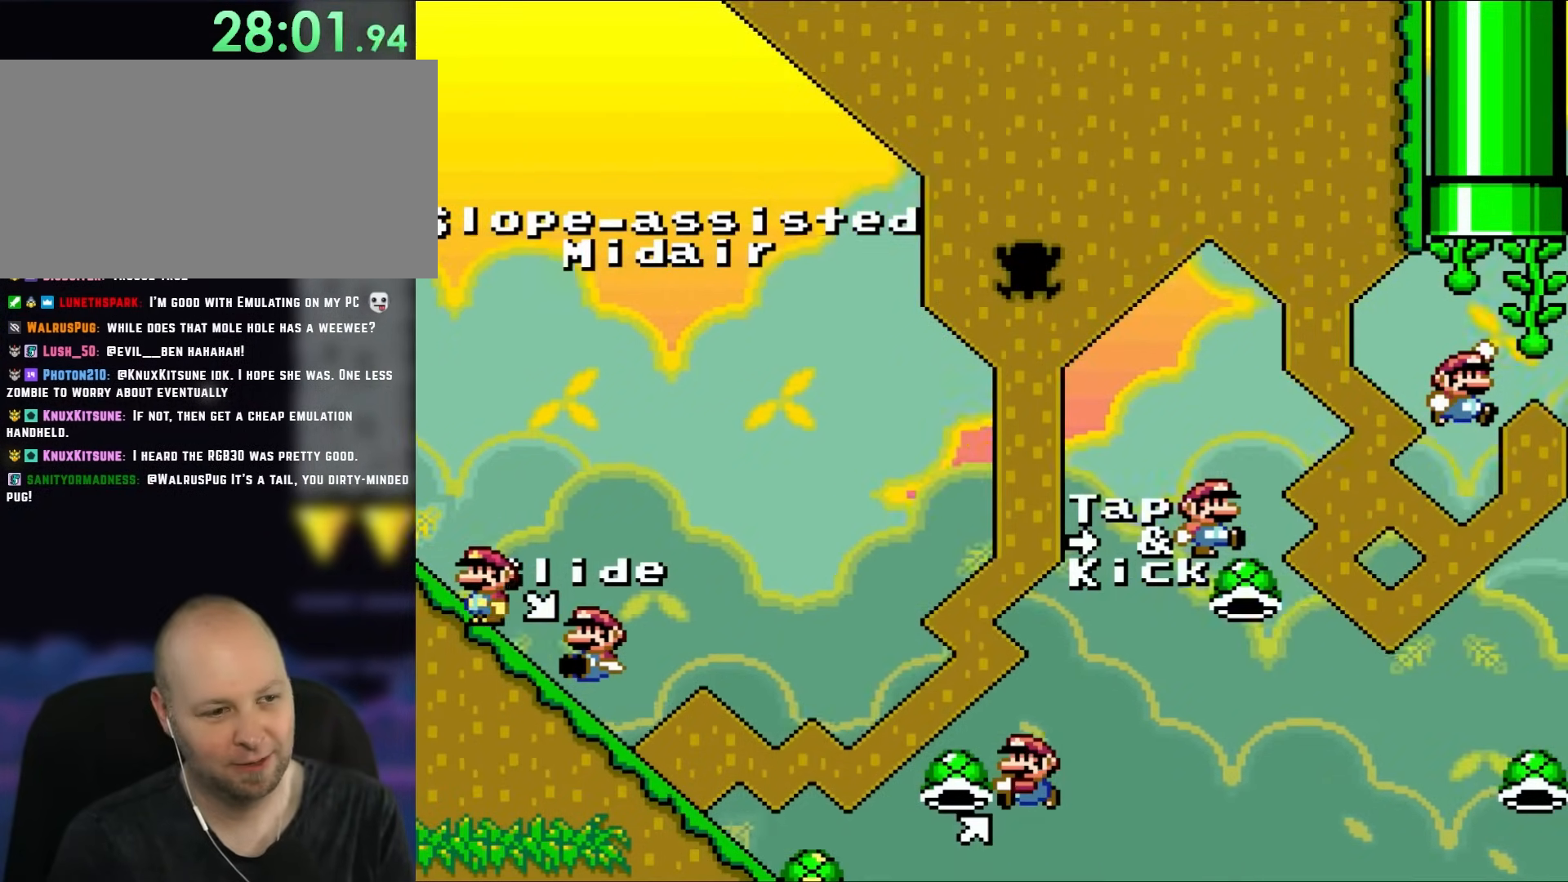
{"buttons": ["Y", "DPAD_LEFT"], "events": []}
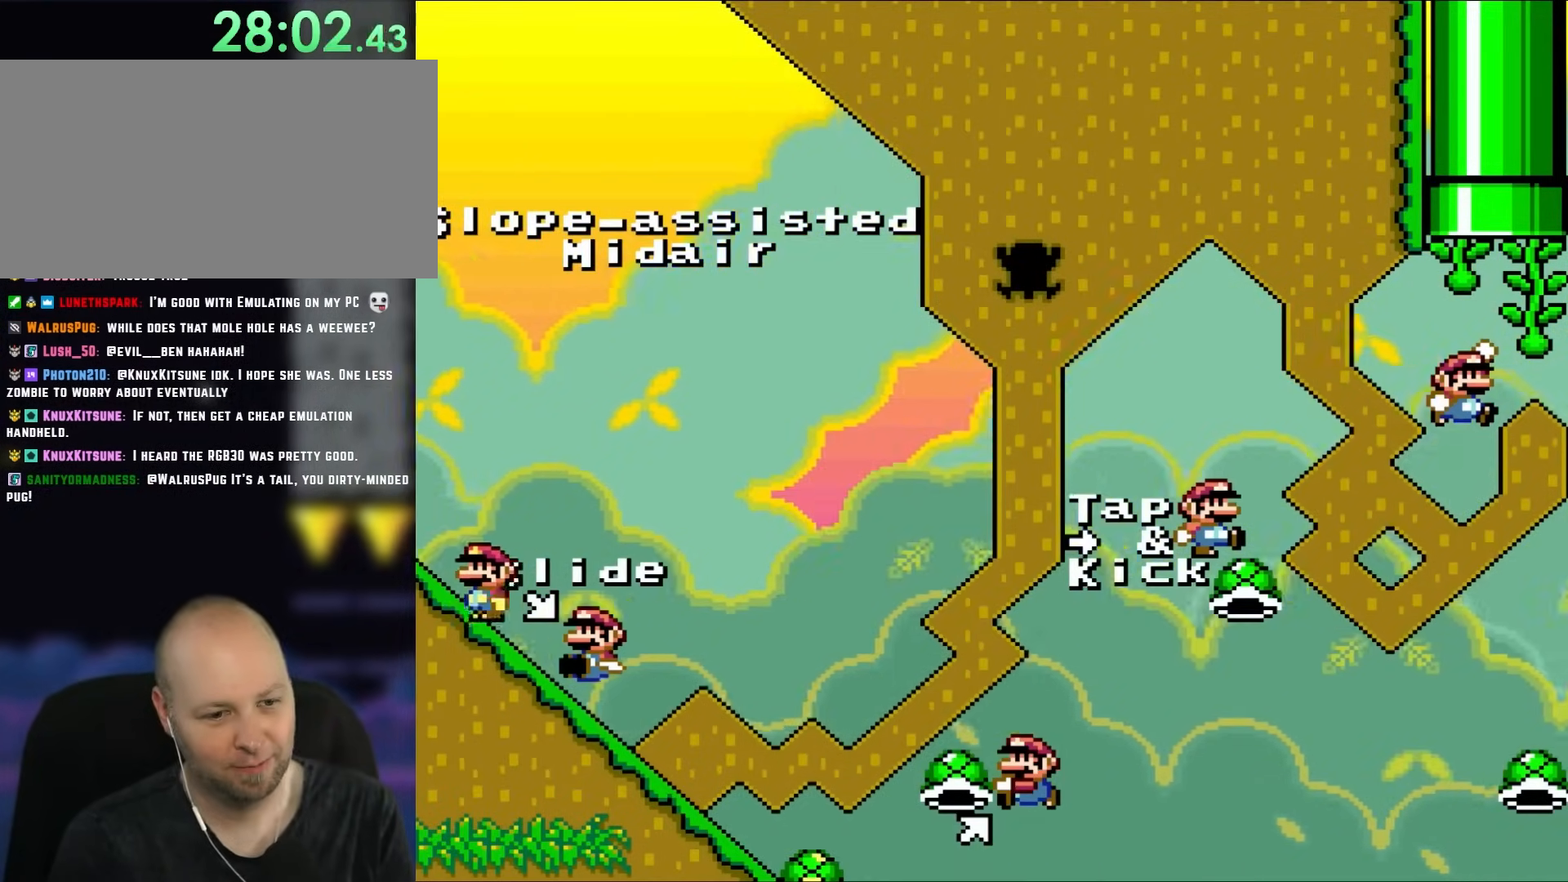
{"buttons": ["Y", "DPAD_LEFT"], "events": []}
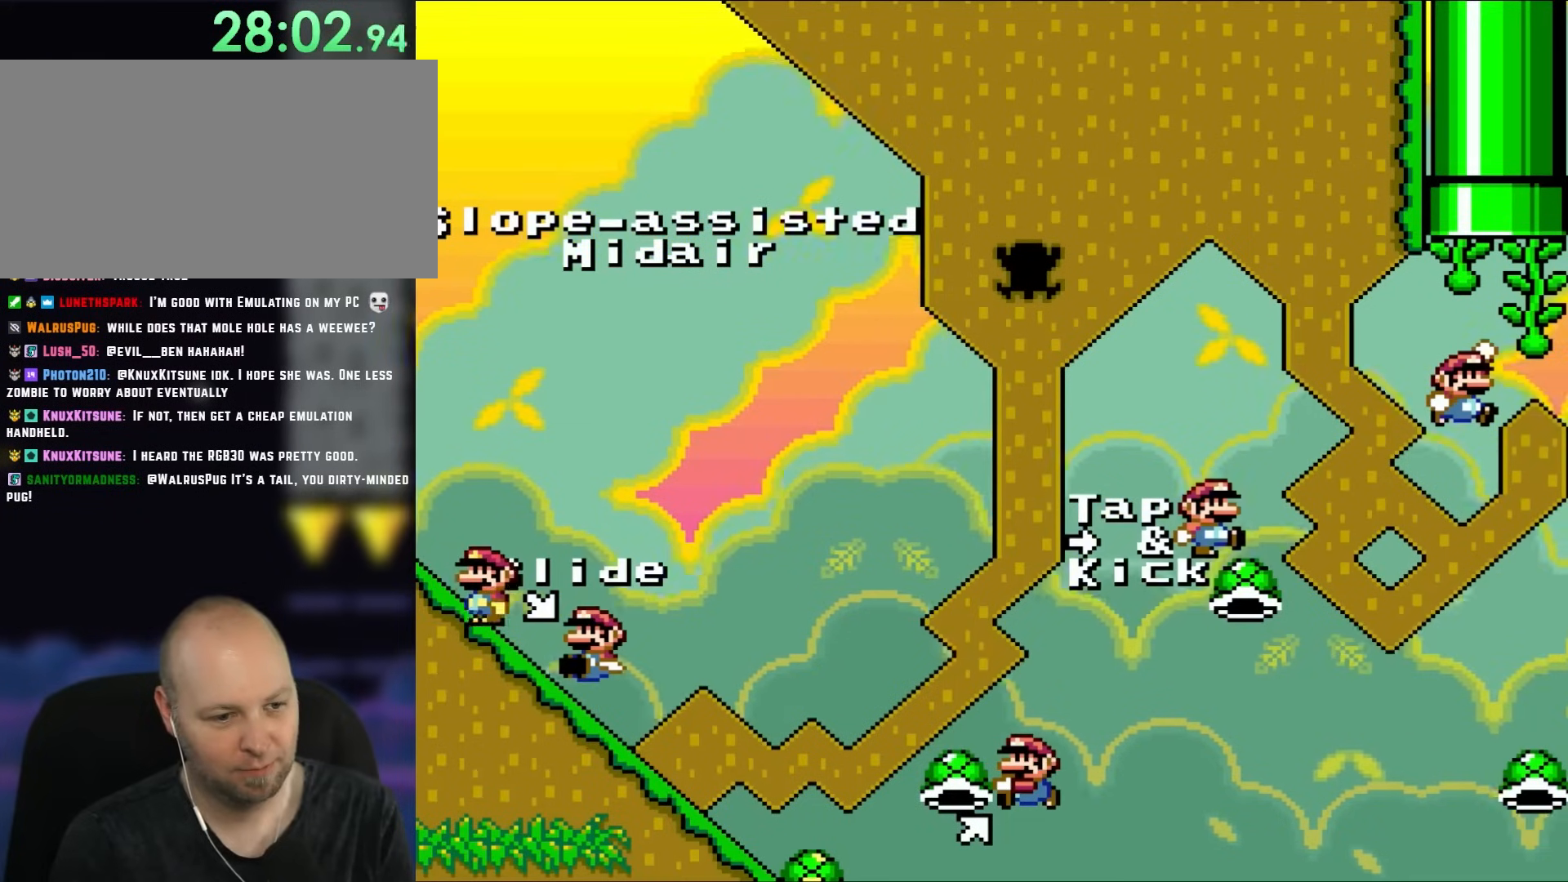
{"buttons": ["Y"], "events": [[50, "DPAD_DOWN", "down"], [50, "DPAD_LEFT", "up"], [217, "DPAD_DOWN", "up"]]}
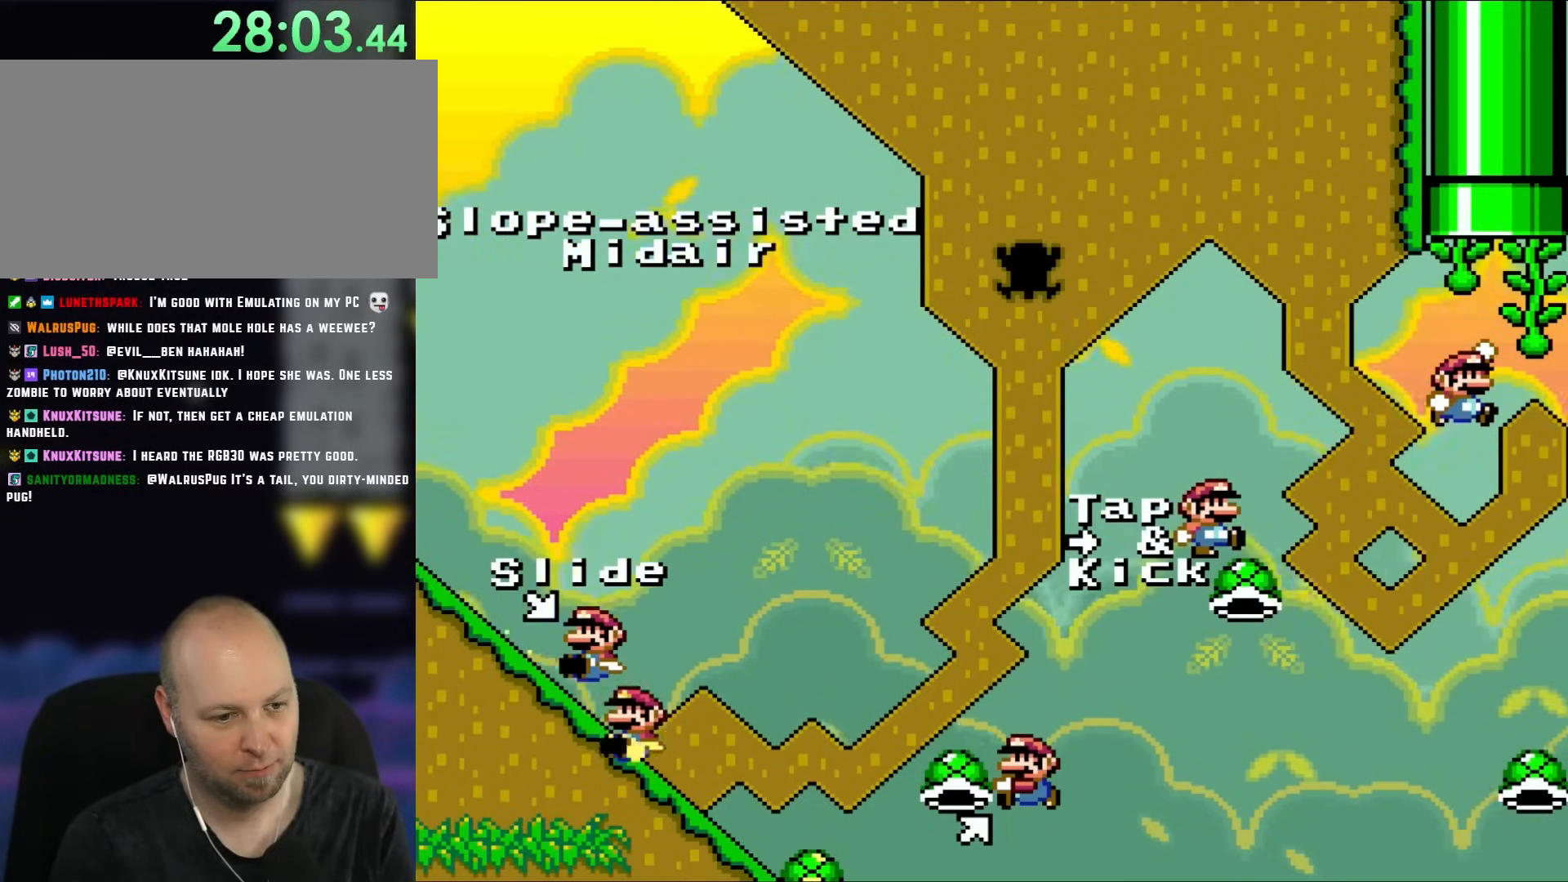
{"buttons": ["B", "Y"], "events": [[250, "B", "down"]]}
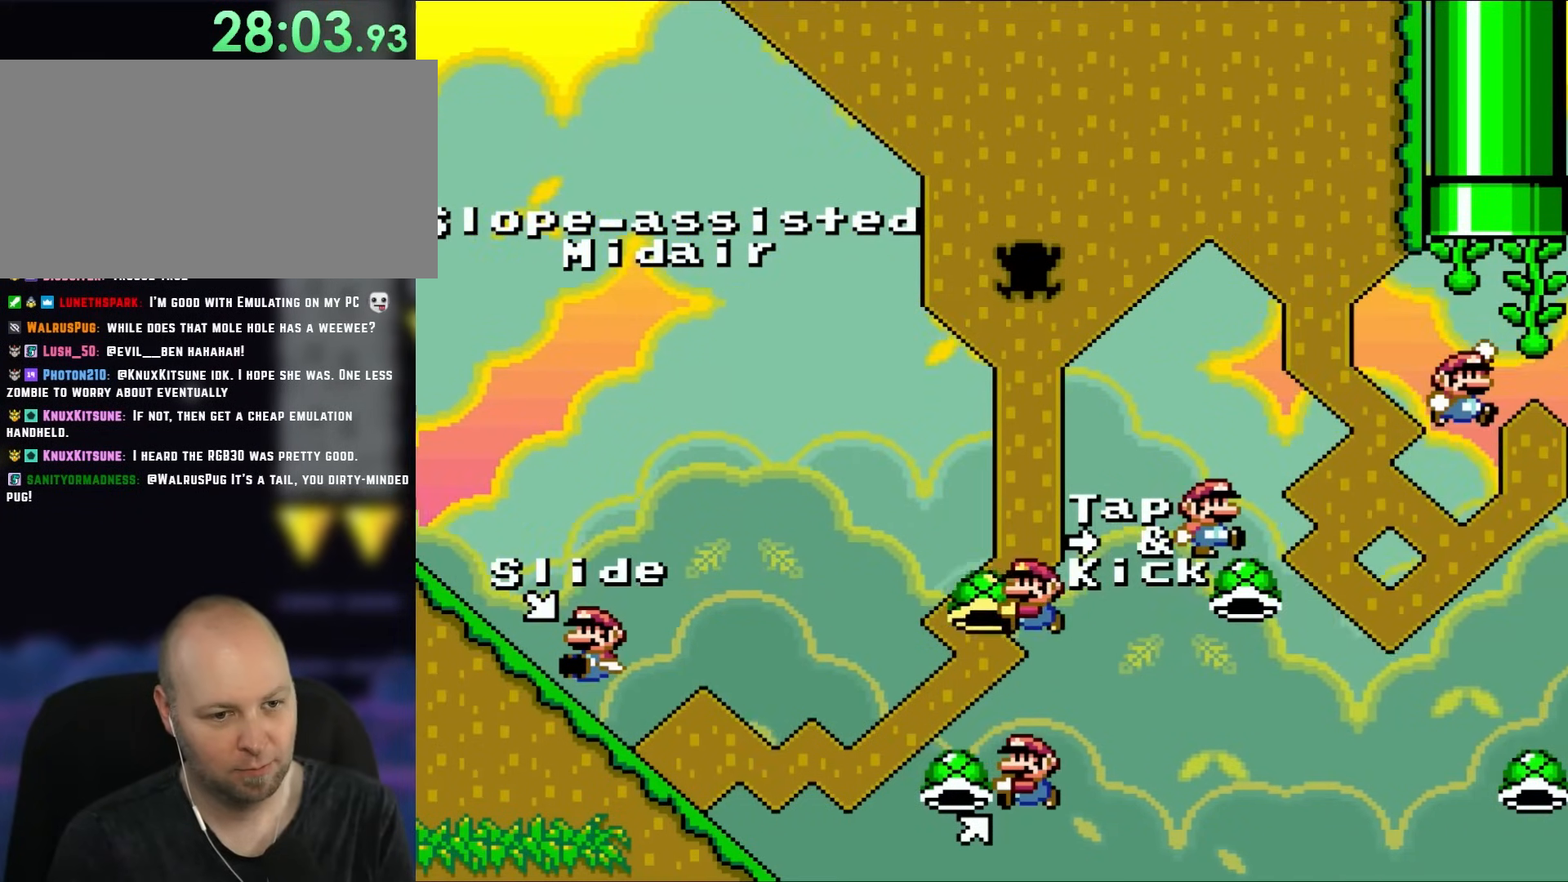
{"buttons": ["B", "DPAD_RIGHT"], "events": [[217, "DPAD_RIGHT", "down"], [217, "Y", "up"]]}
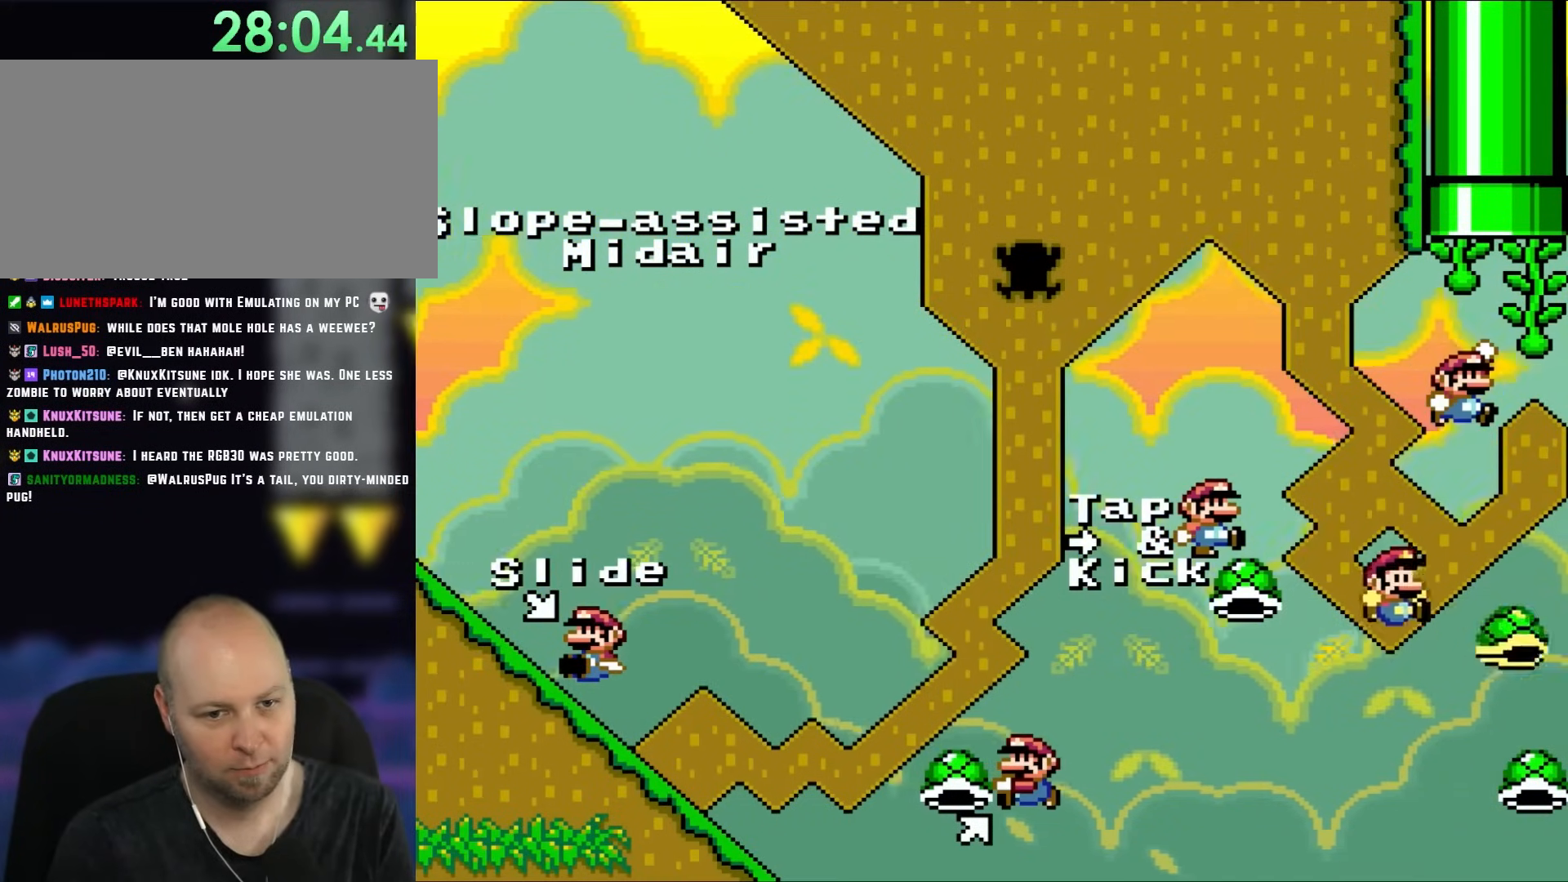
{"buttons": [], "events": [[67, "DPAD_UP", "down"], [183, "DPAD_RIGHT", "up"], [183, "Y", "down"], [250, "DPAD_LEFT", "down"], [283, "DPAD_LEFT", "up"], [300, "DPAD_UP", "up"], [417, "B", "up"], [450, "Y", "up"]]}
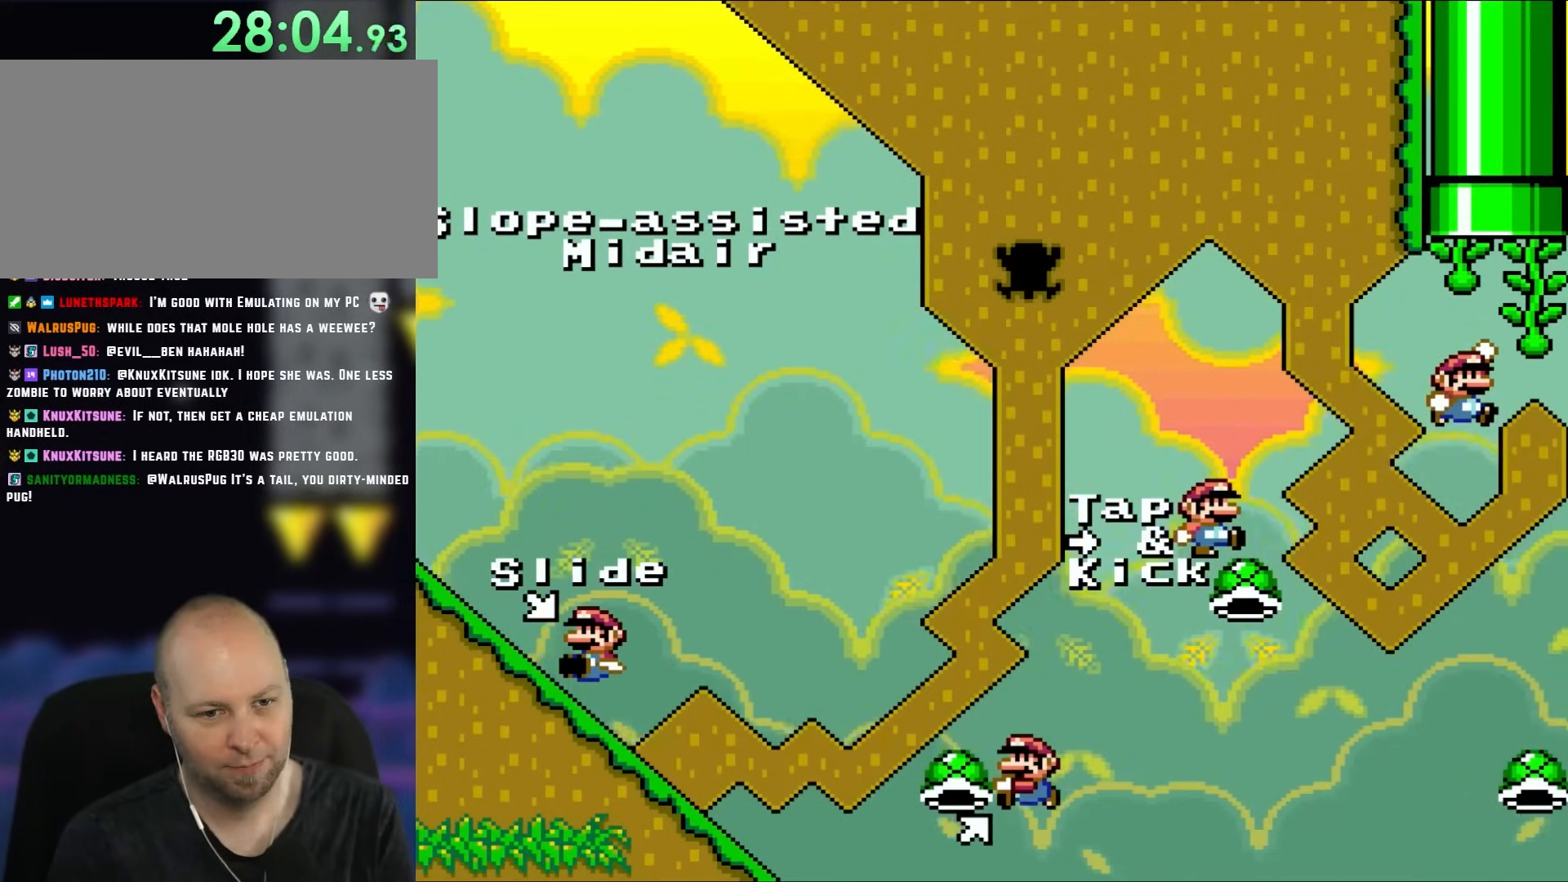
{"buttons": ["B", "Y"], "events": [[67, "B", "down"], [250, "B", "up"], [283, "Y", "down"], [417, "B", "down"]]}
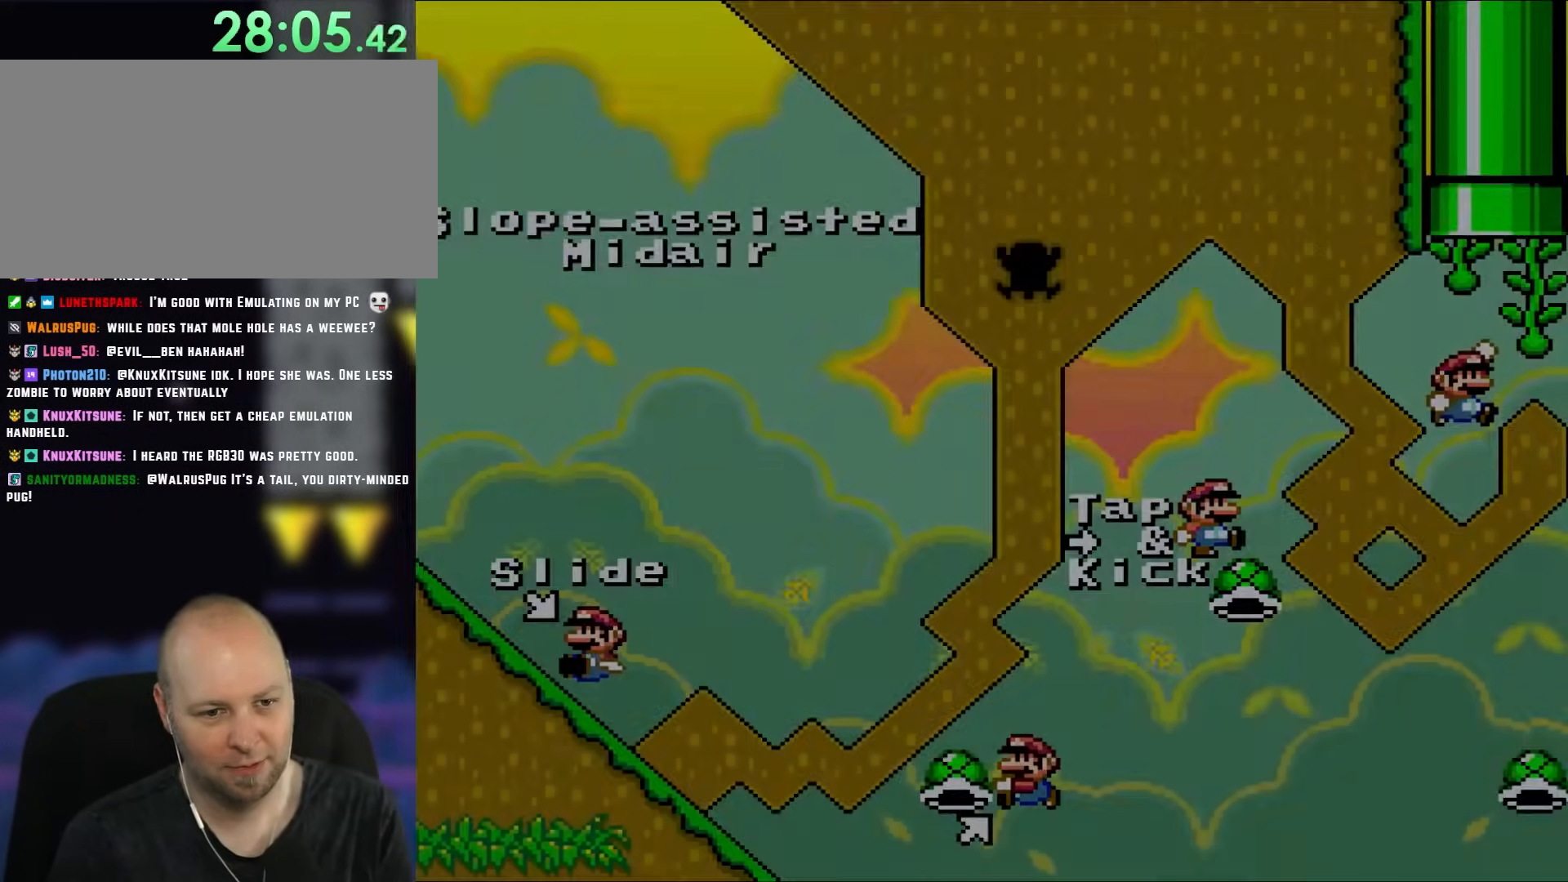
{"buttons": ["Y"], "events": [[50, "B", "up"]]}
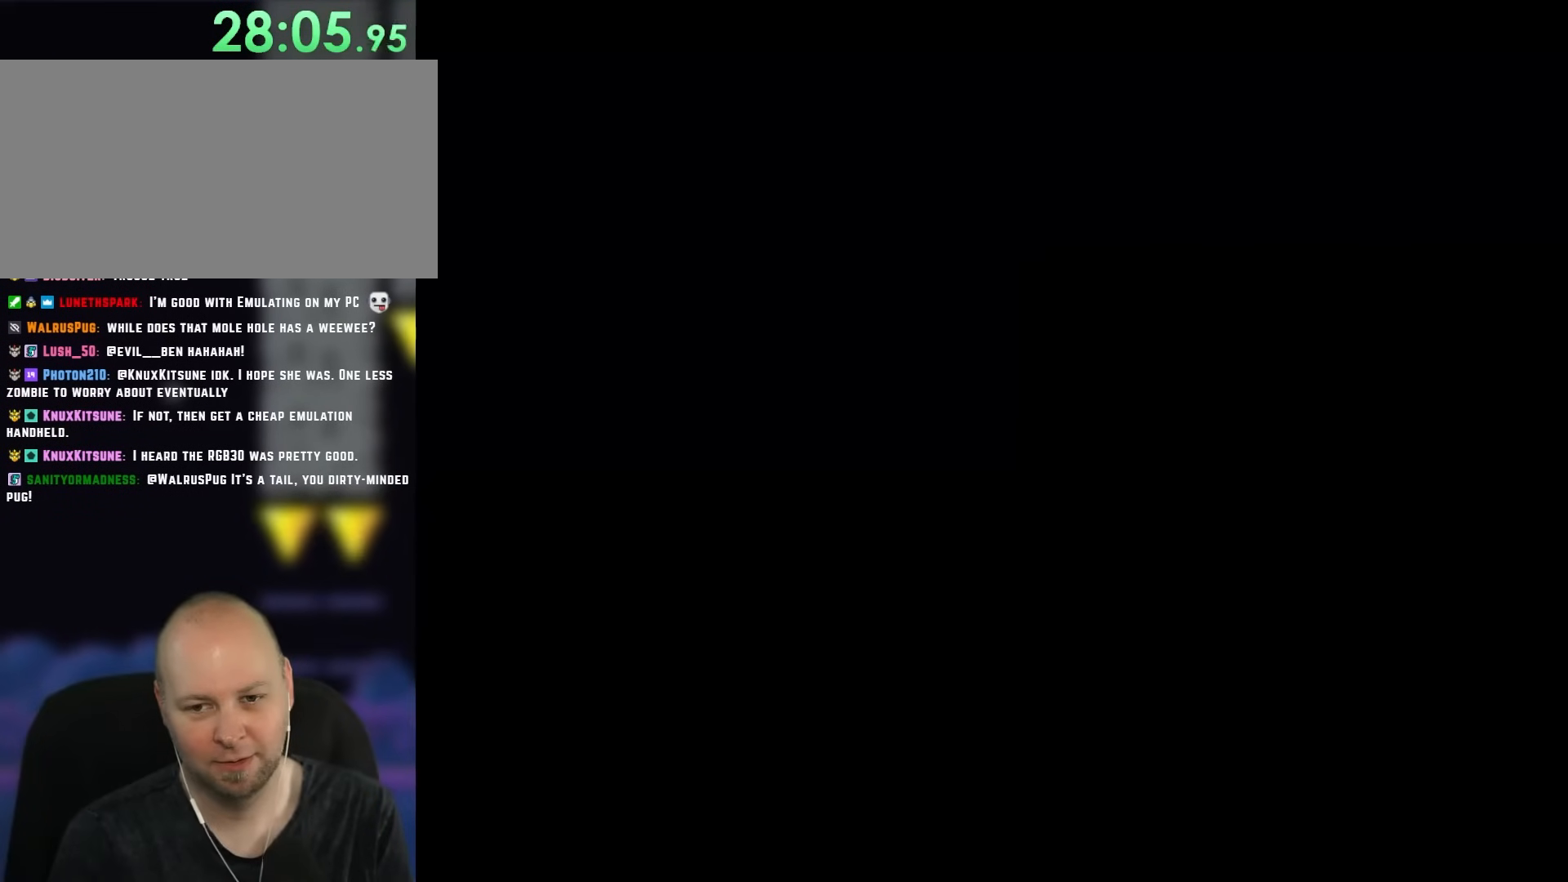
{"buttons": ["Y"], "events": []}
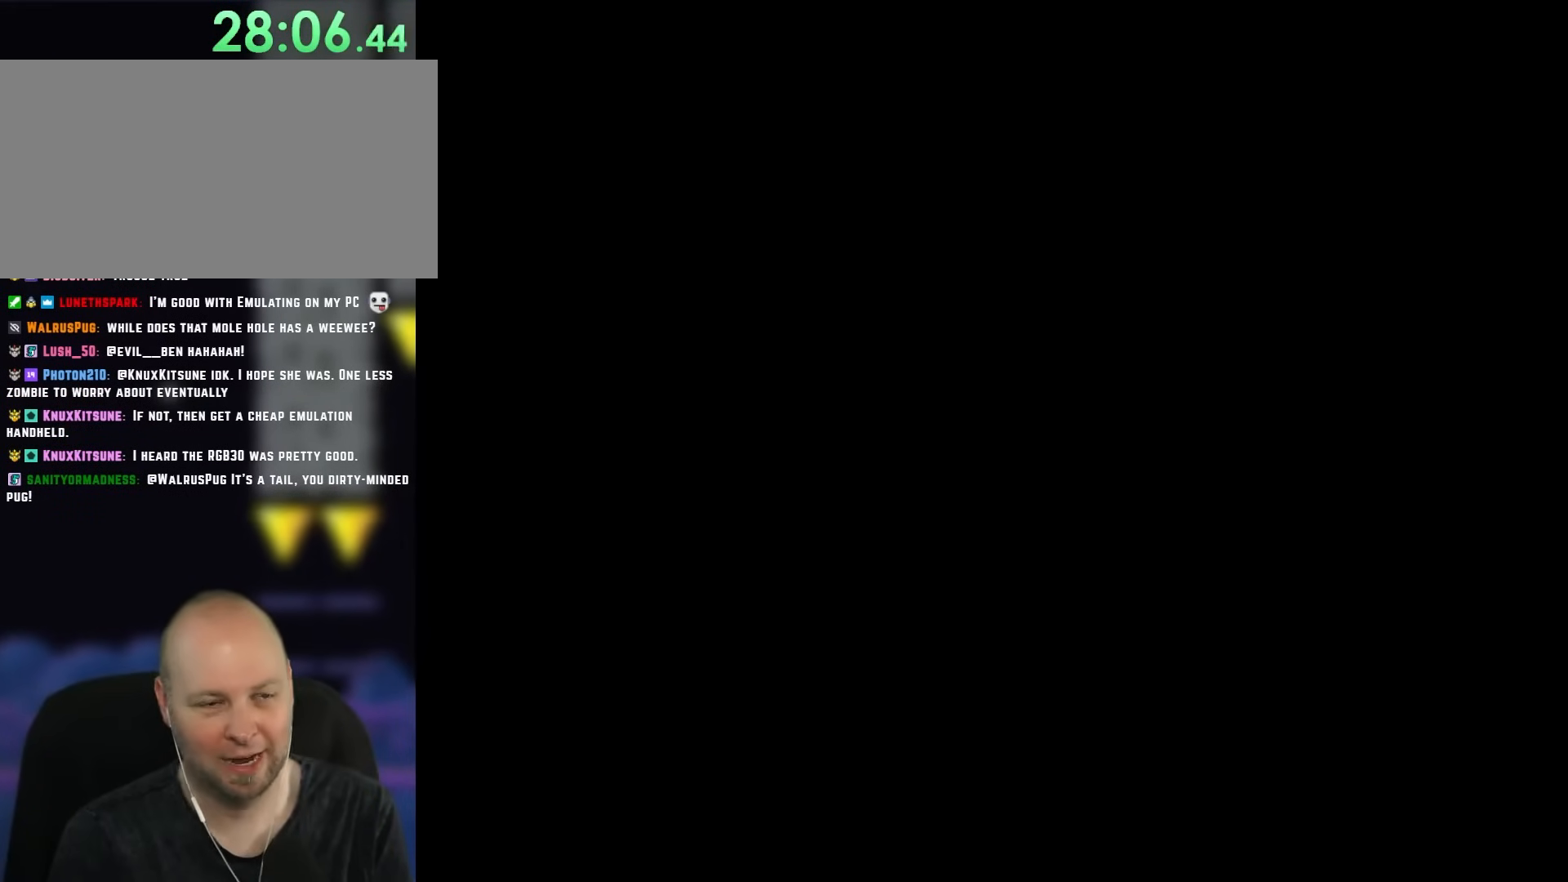
{"buttons": ["Y"], "events": []}
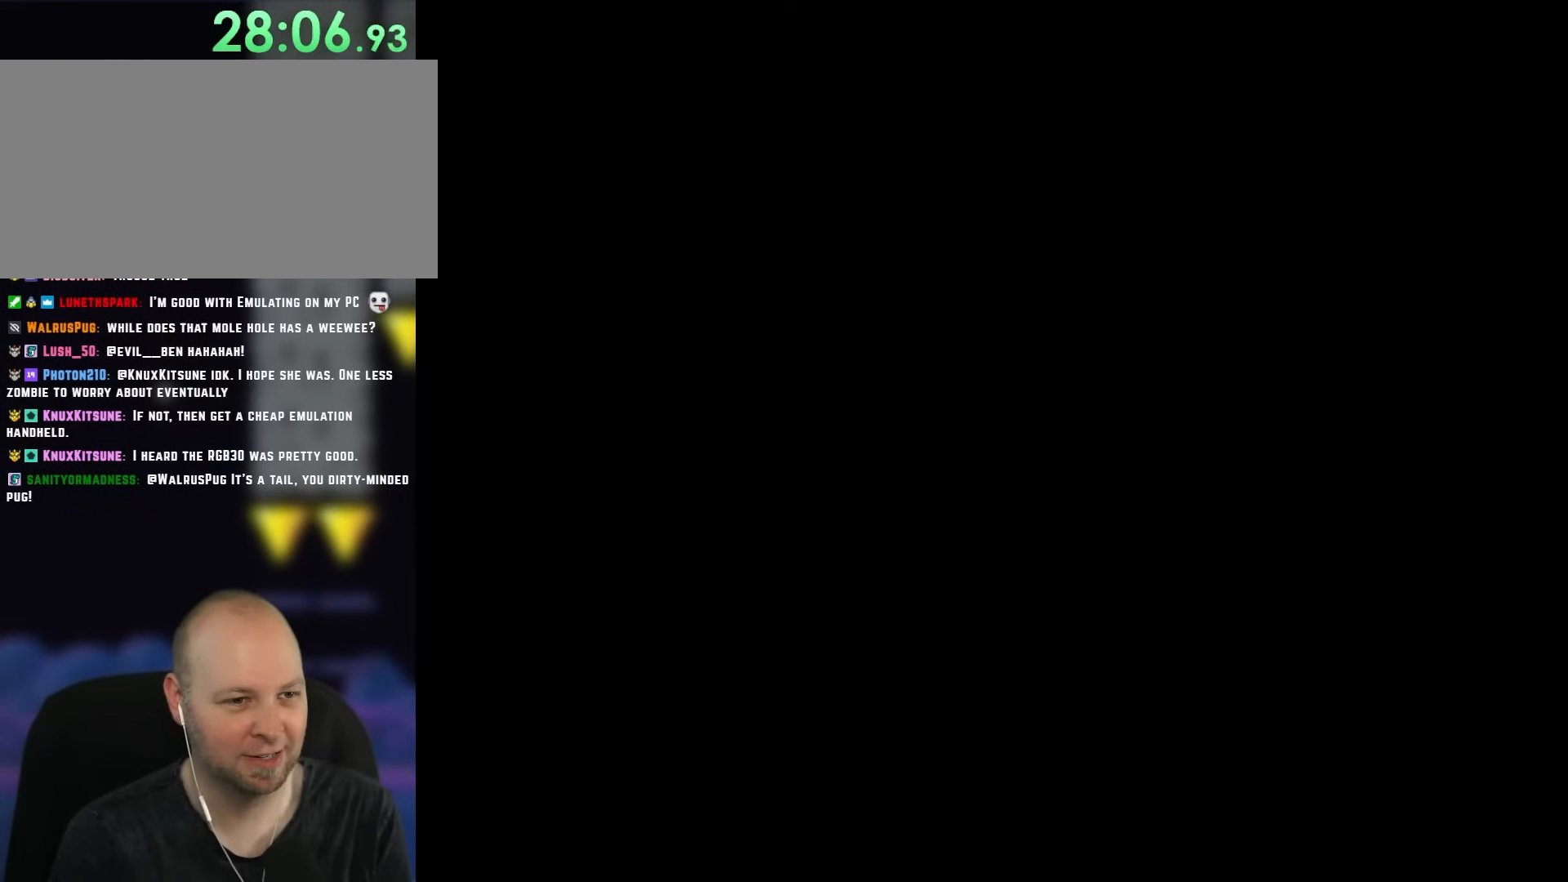
{"buttons": ["Y", "DPAD_LEFT"], "events": [[233, "DPAD_LEFT", "down"]]}
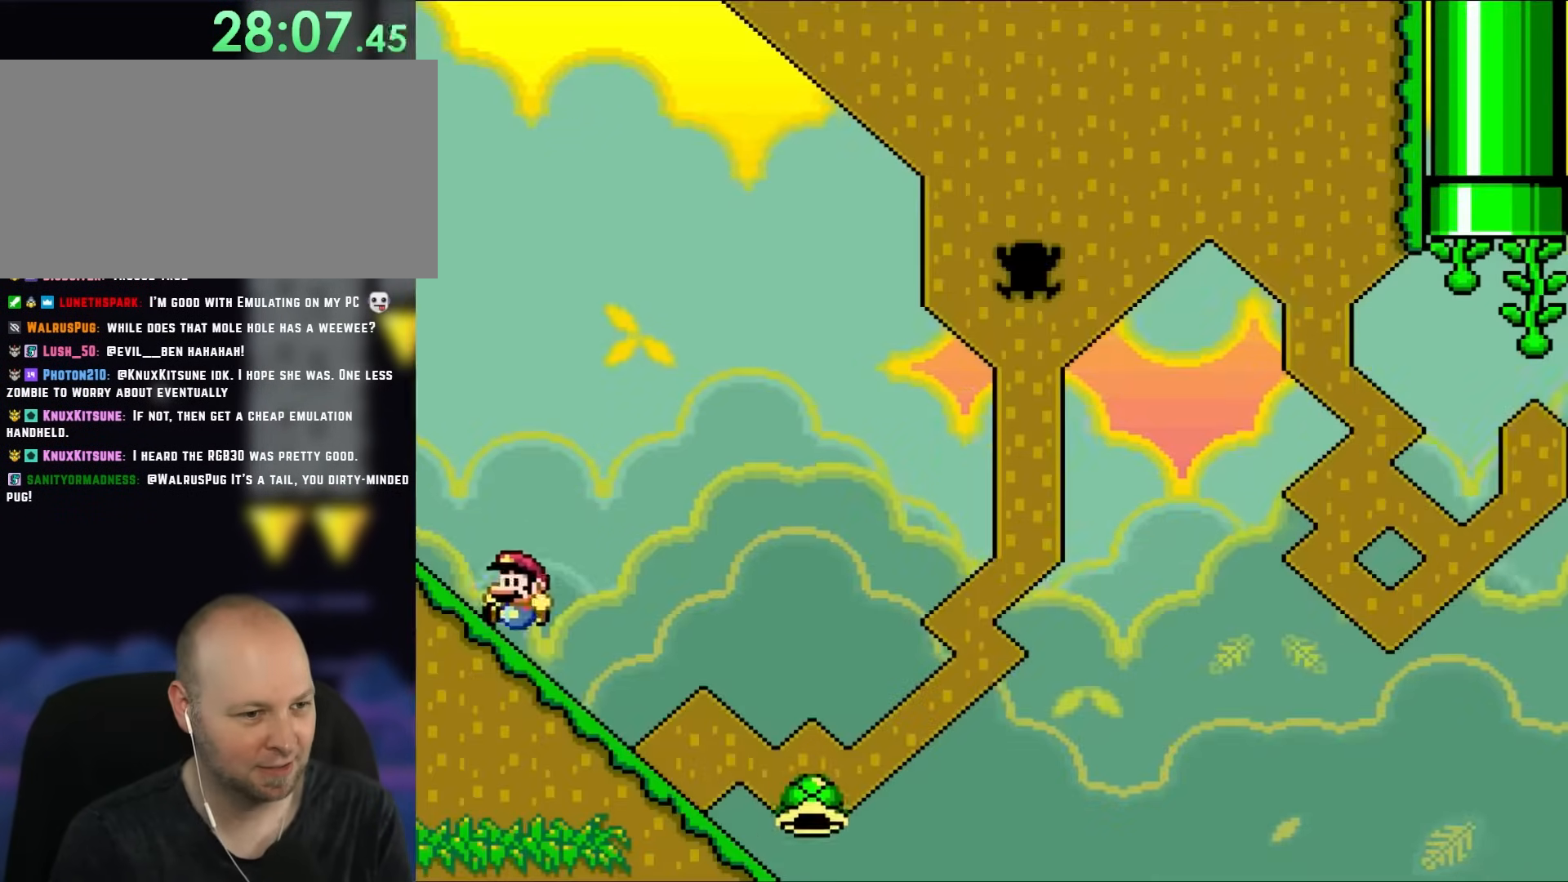
{"buttons": ["Y"], "events": [[267, "DPAD_DOWN", "down"], [267, "DPAD_LEFT", "up"], [500, "DPAD_DOWN", "up"]]}
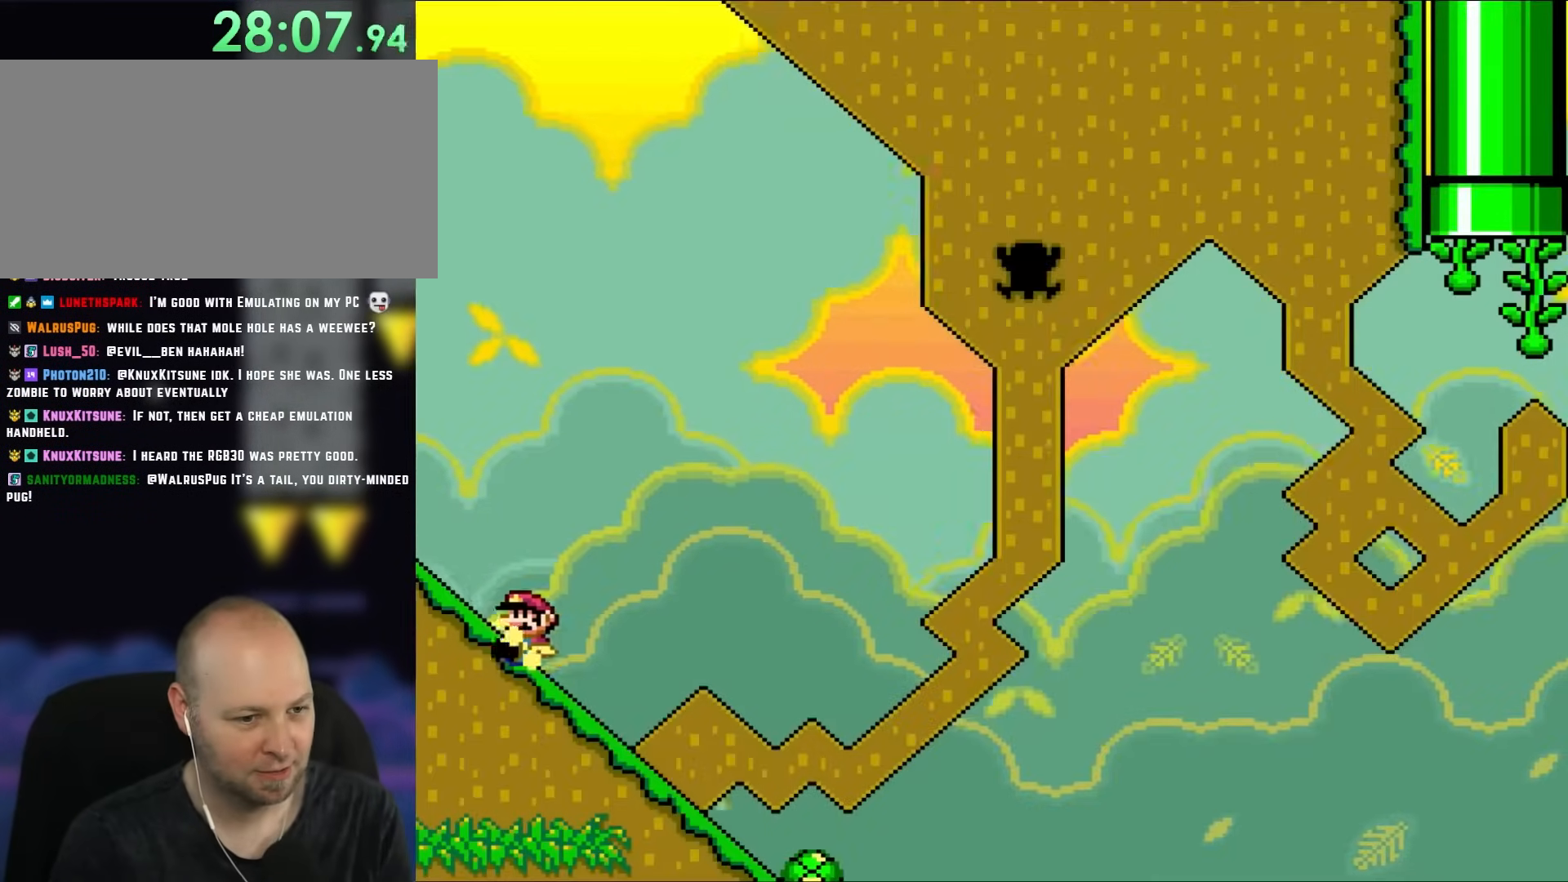
{"buttons": ["B", "Y"], "events": [[417, "B", "down"]]}
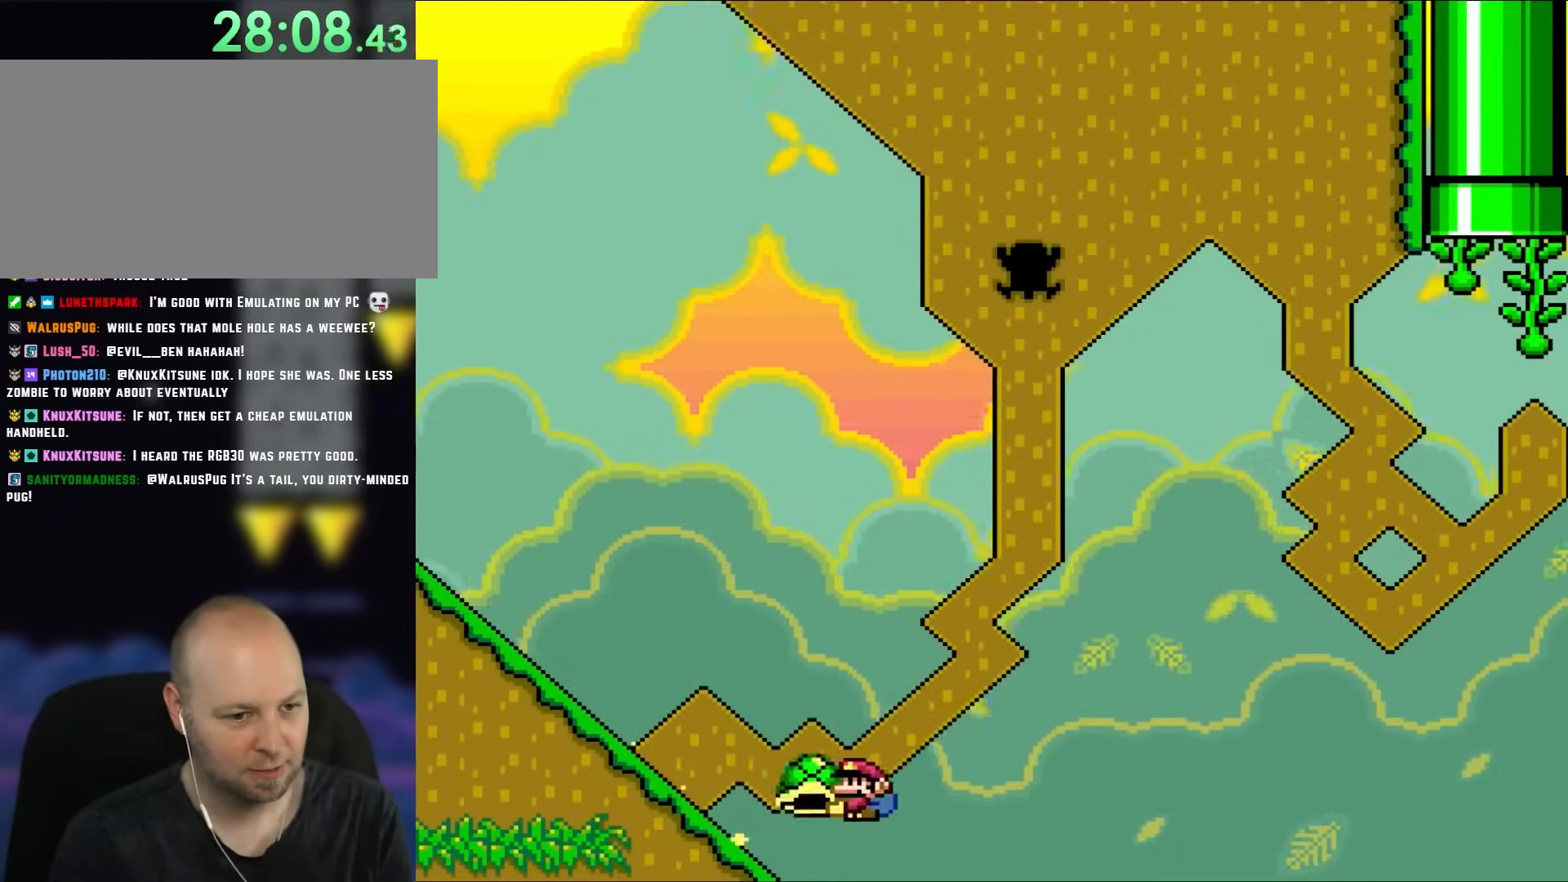
{"buttons": ["B", "DPAD_RIGHT"], "events": [[350, "DPAD_RIGHT", "down"], [400, "Y", "up"]]}
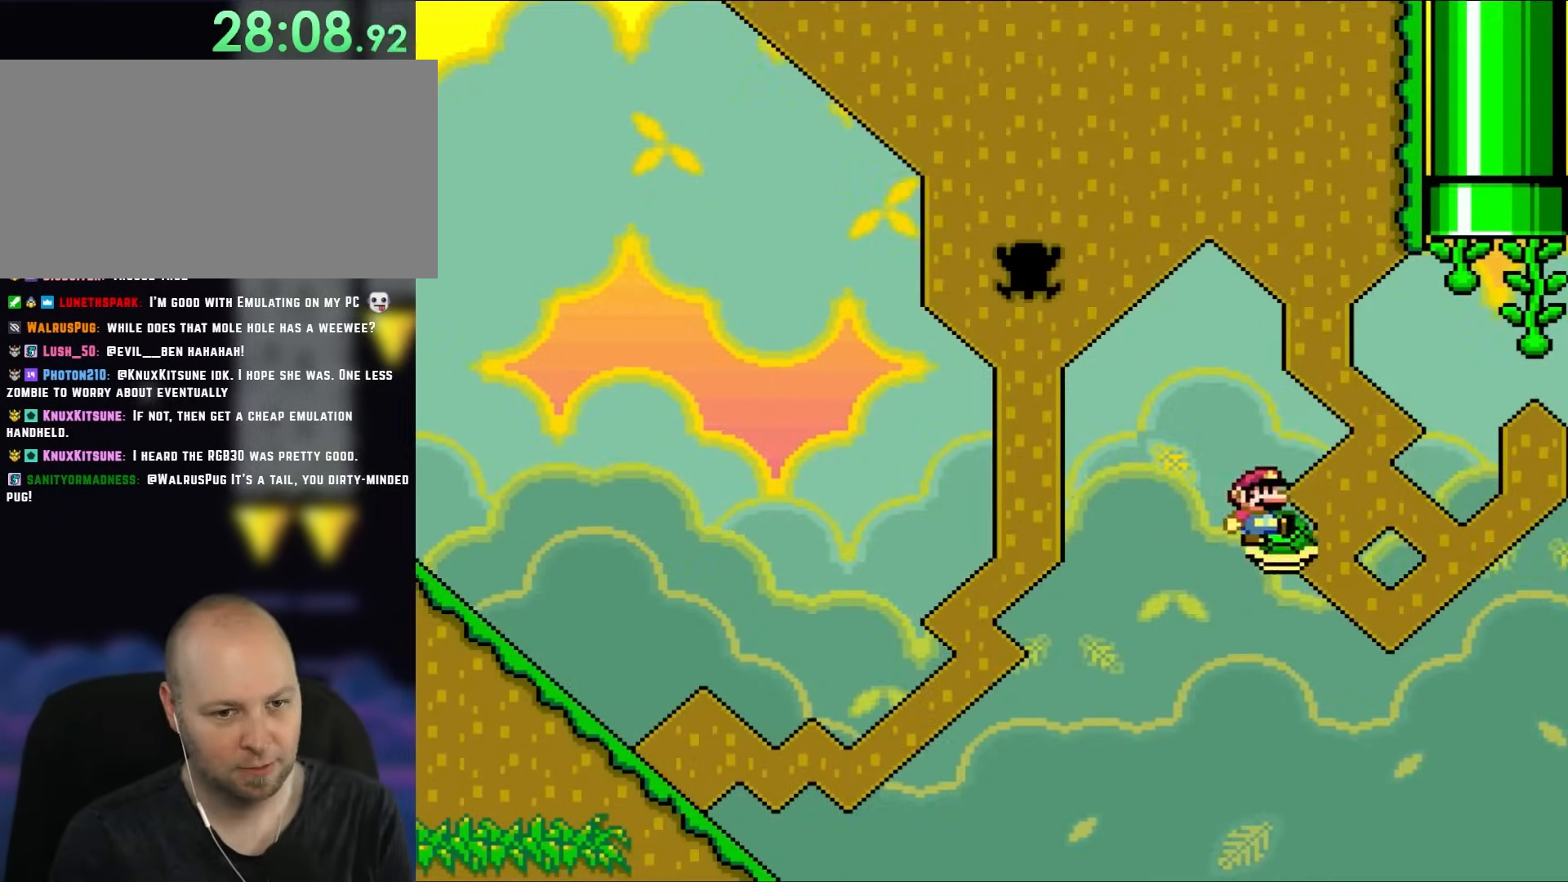
{"buttons": ["B", "Y", "DPAD_UP", "DPAD_LEFT"], "events": [[167, "DPAD_UP", "down"], [267, "Y", "down"], [400, "DPAD_RIGHT", "up"], [467, "DPAD_LEFT", "down"]]}
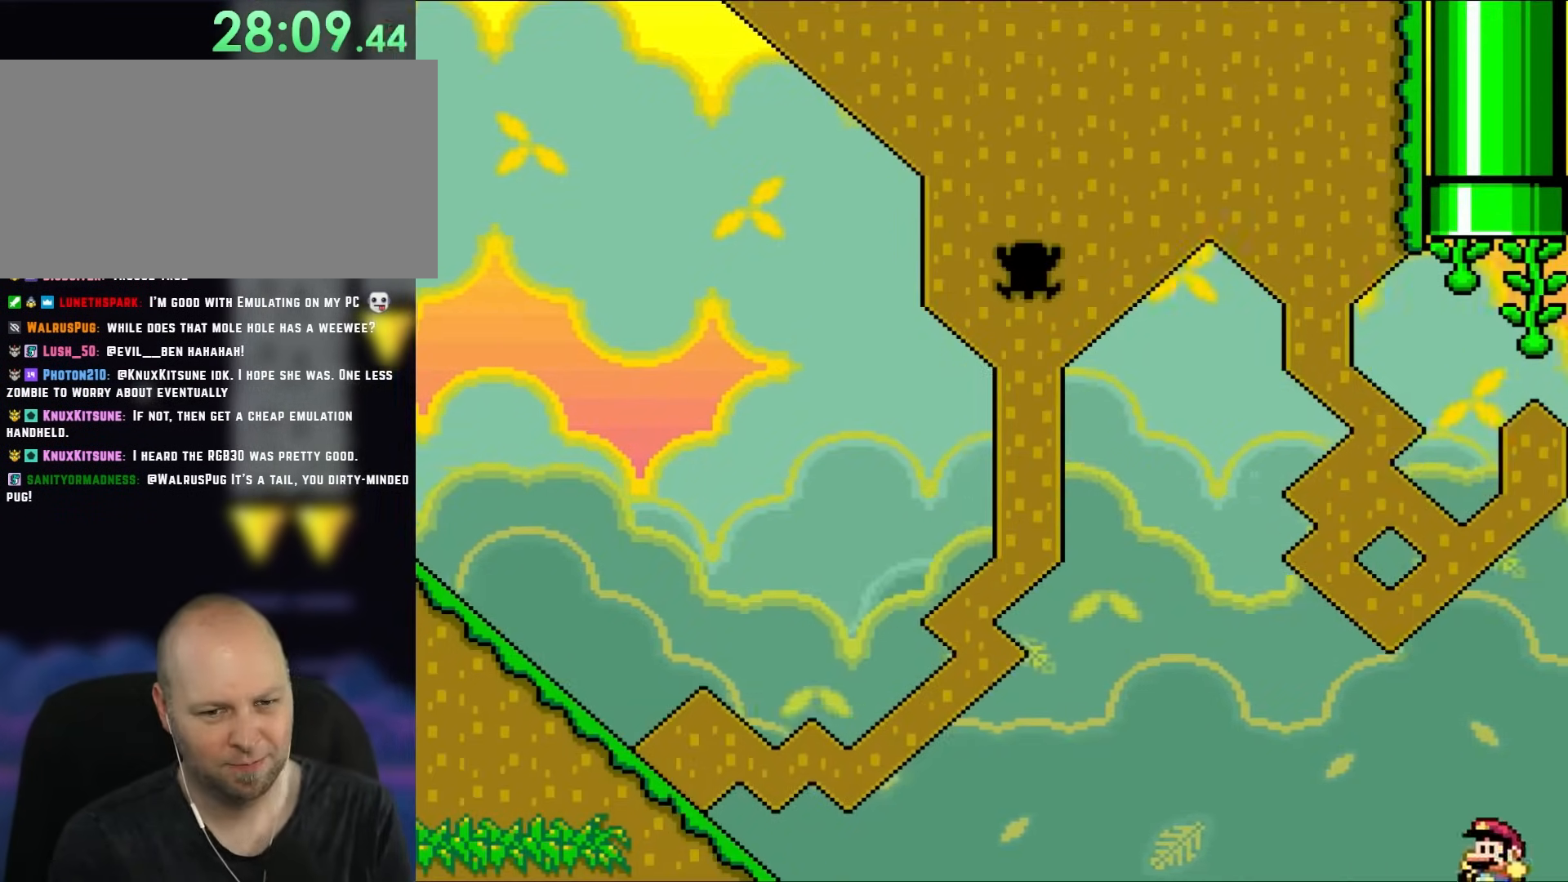
{"buttons": ["B", "Y"], "events": [[33, "DPAD_LEFT", "up"], [33, "DPAD_UP", "up"], [67, "B", "up"], [233, "B", "down"], [350, "B", "up"], [467, "B", "down"]]}
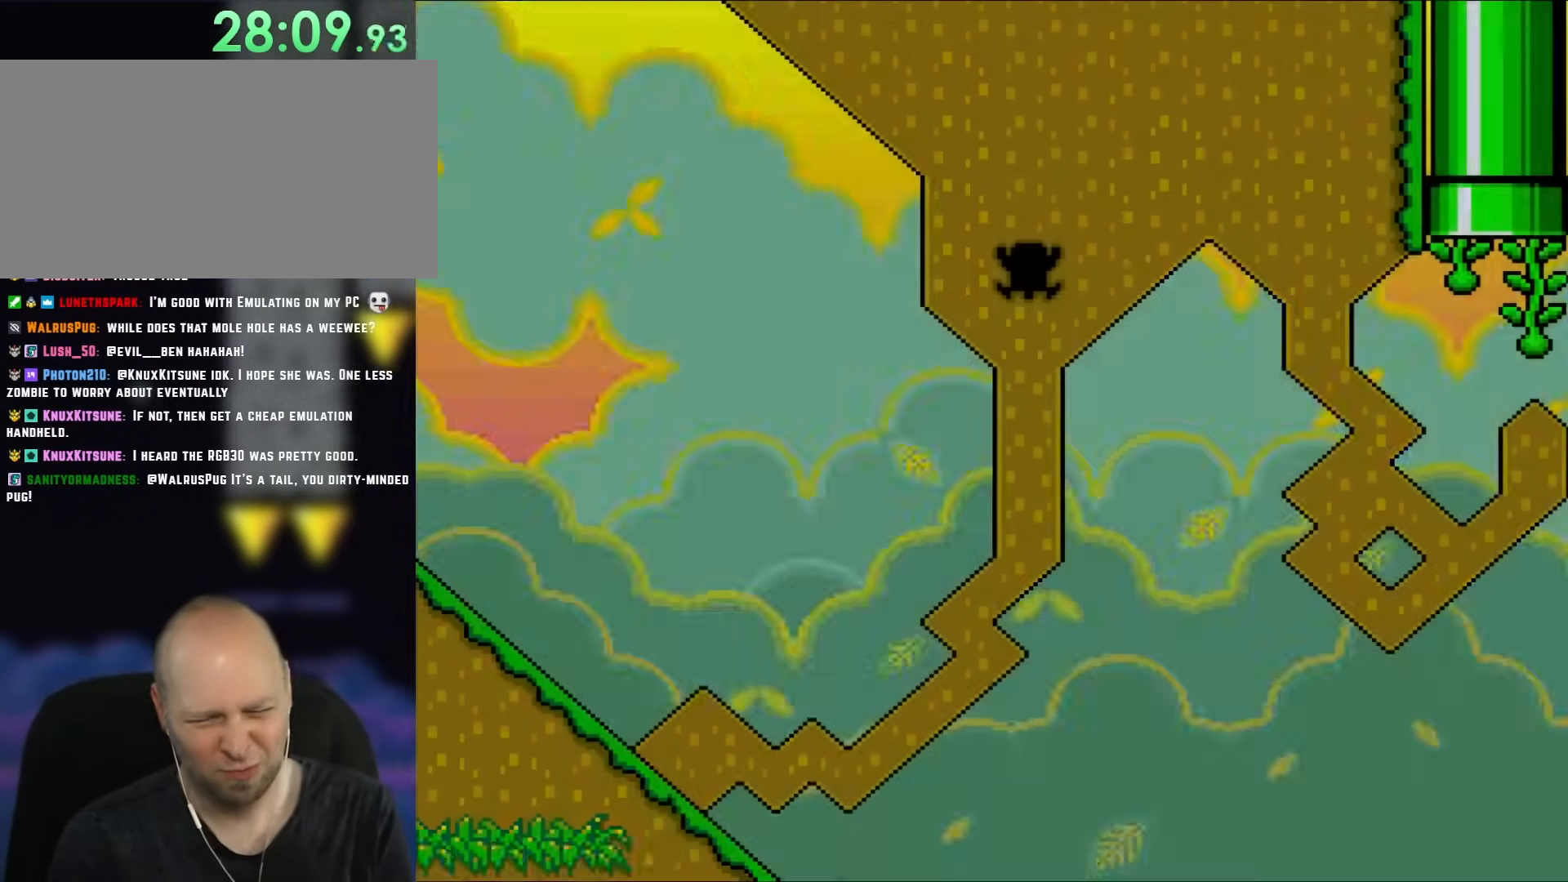
{"buttons": ["Y"], "events": [[100, "B", "up"]]}
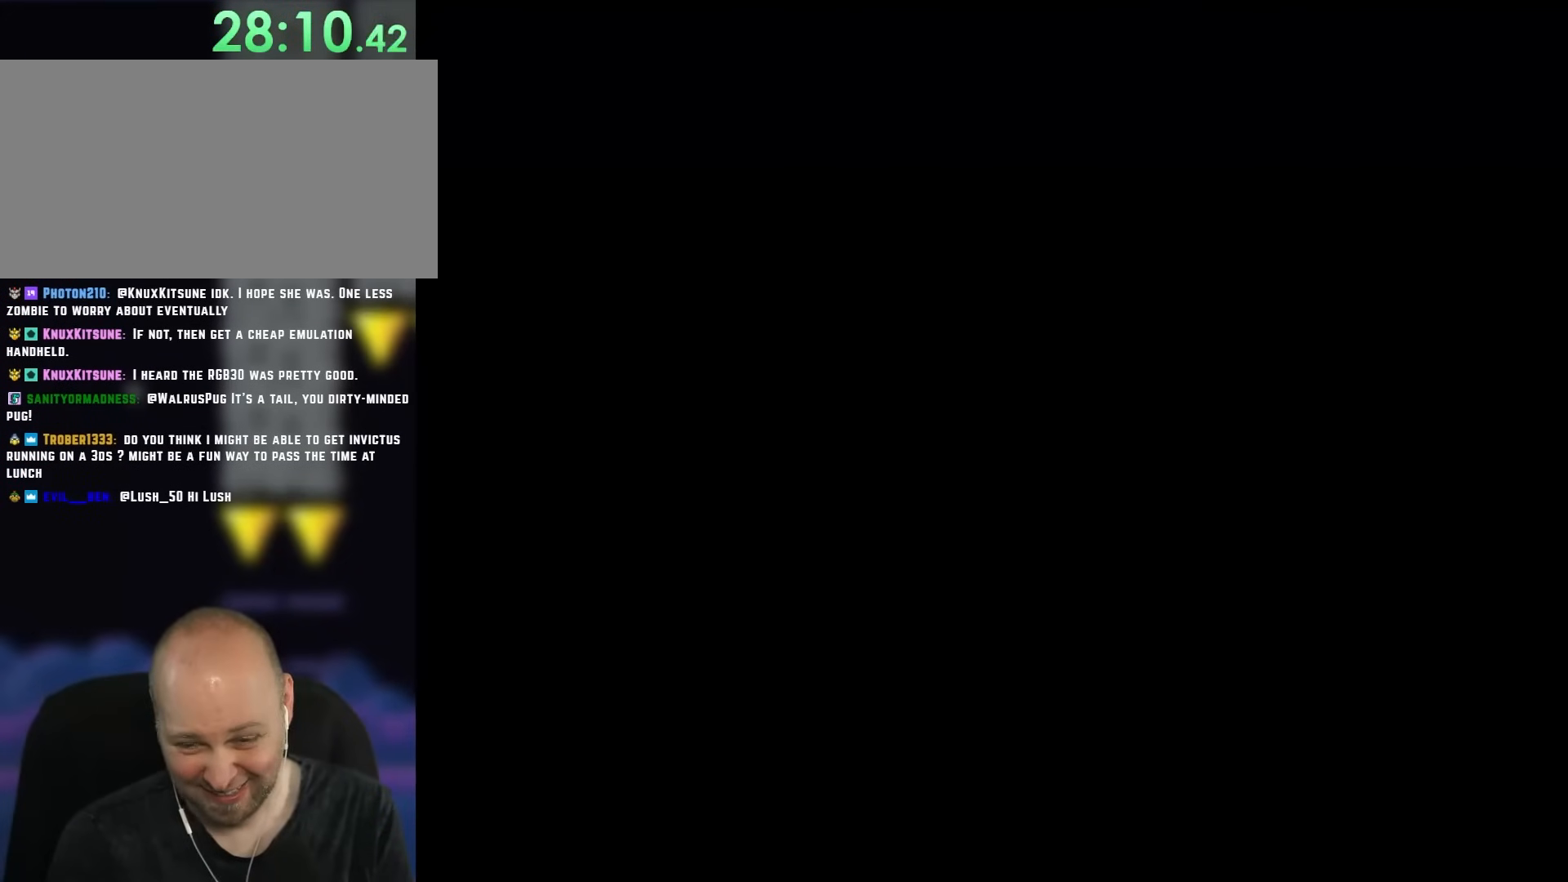
{"buttons": ["Y"], "events": [[167, "B", "down"], [233, "B", "up"]]}
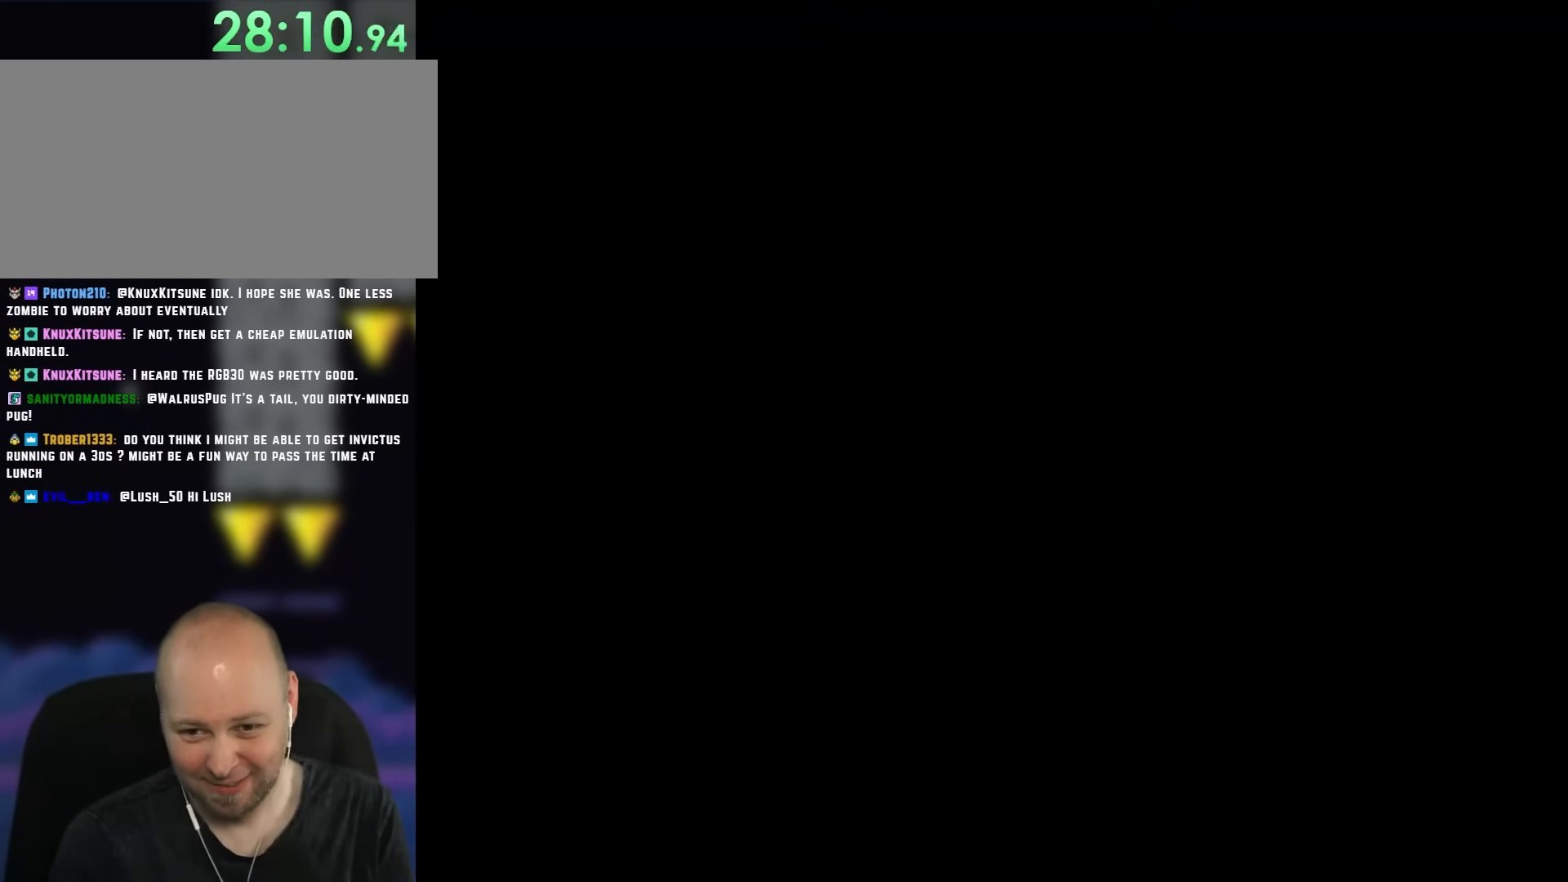
{"buttons": ["Y"], "events": []}
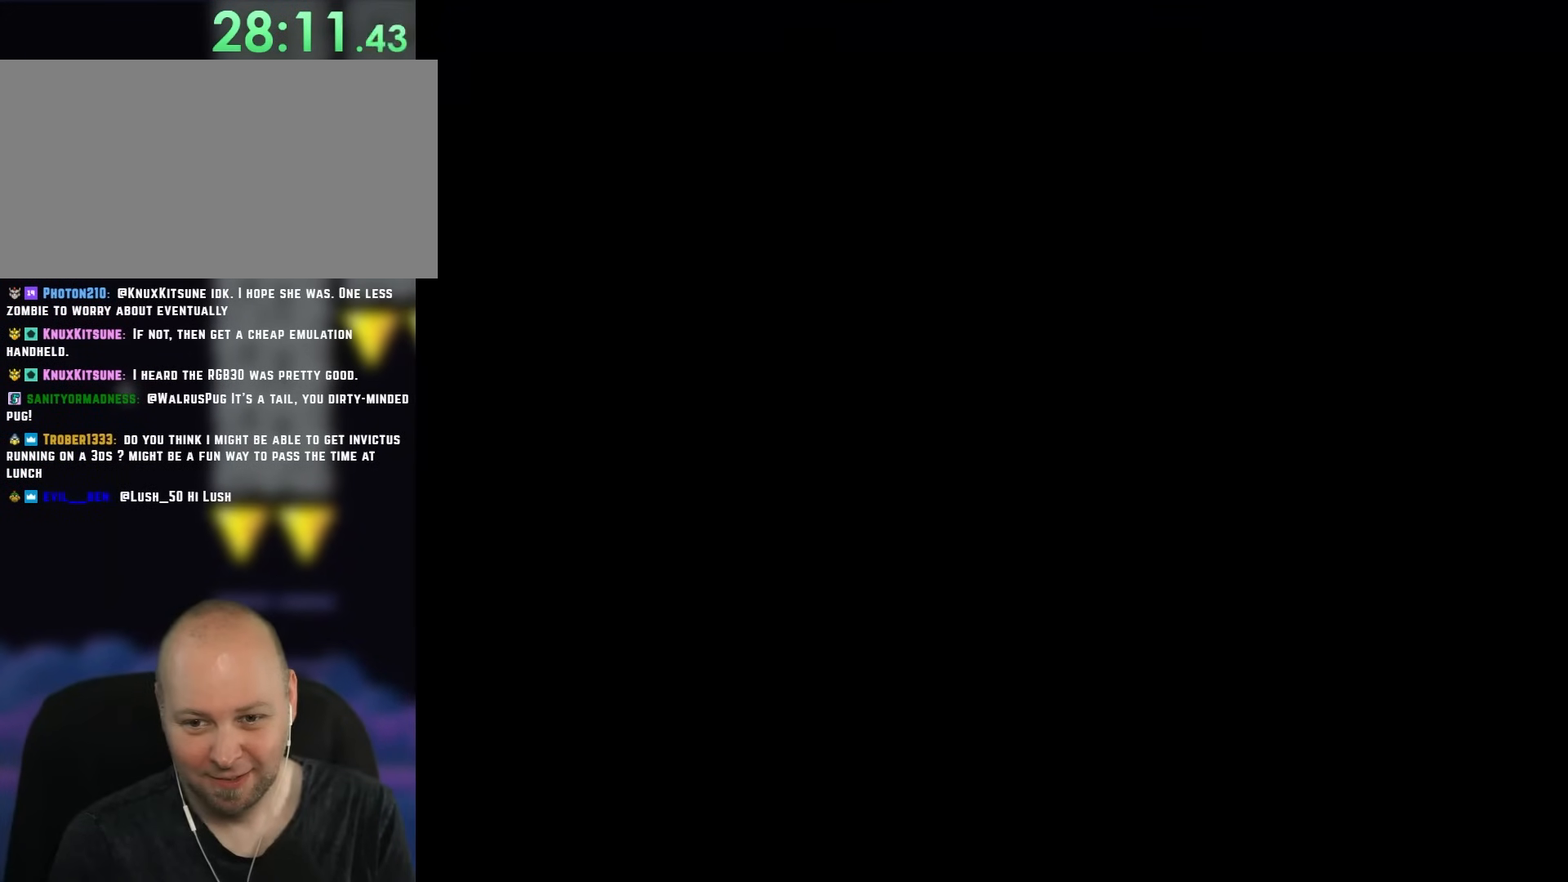
{"buttons": ["Y", "DPAD_LEFT"], "events": [[350, "DPAD_LEFT", "down"]]}
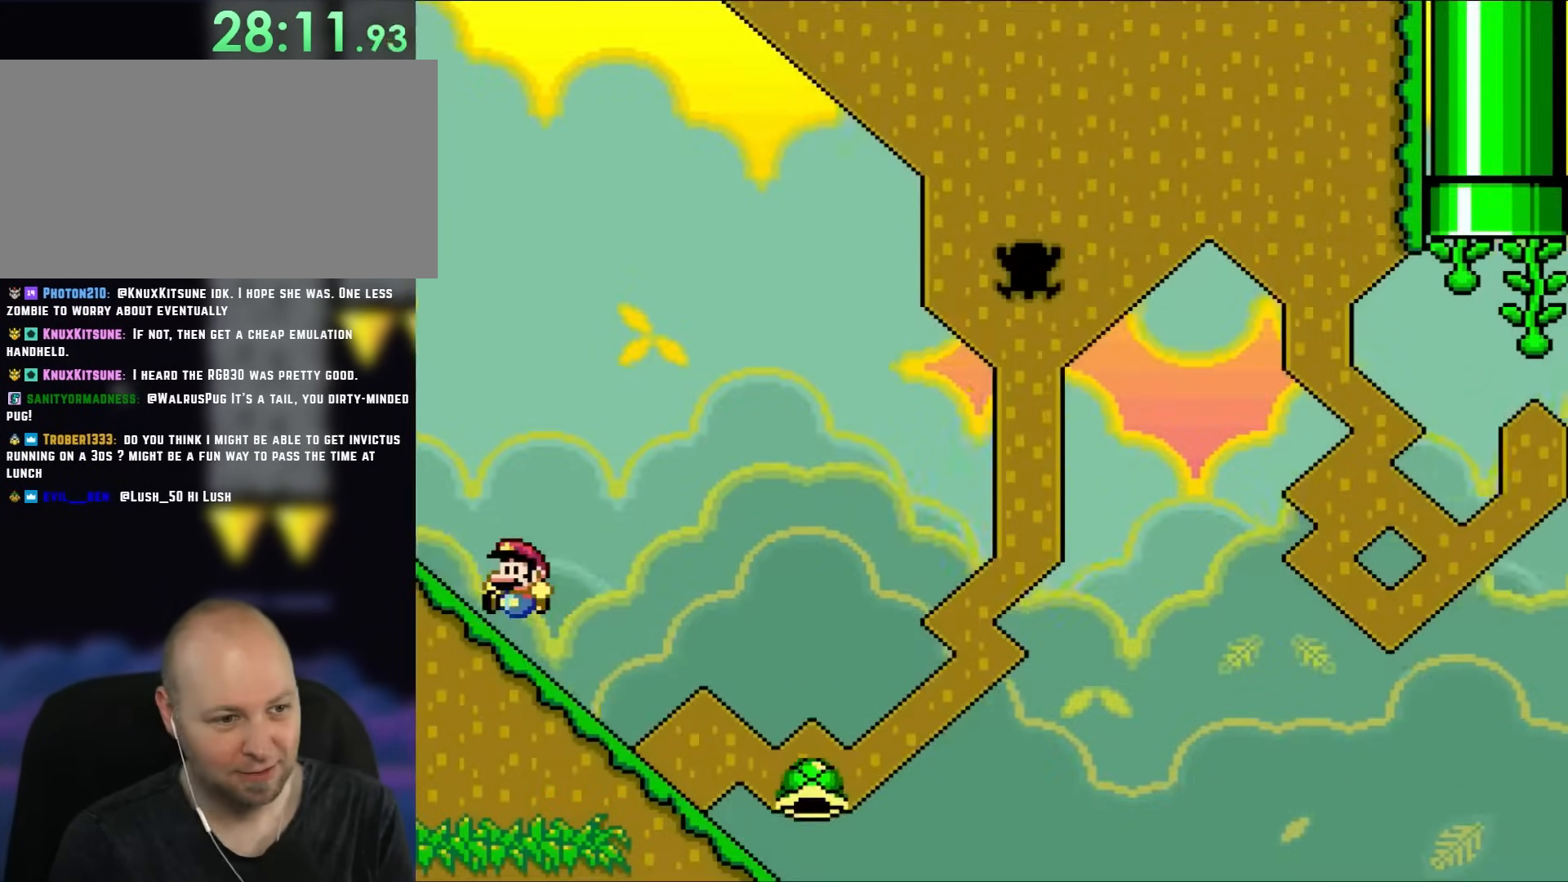
{"buttons": ["Y"], "events": [[217, "DPAD_DOWN", "down"], [217, "DPAD_LEFT", "up"], [333, "DPAD_DOWN", "up"]]}
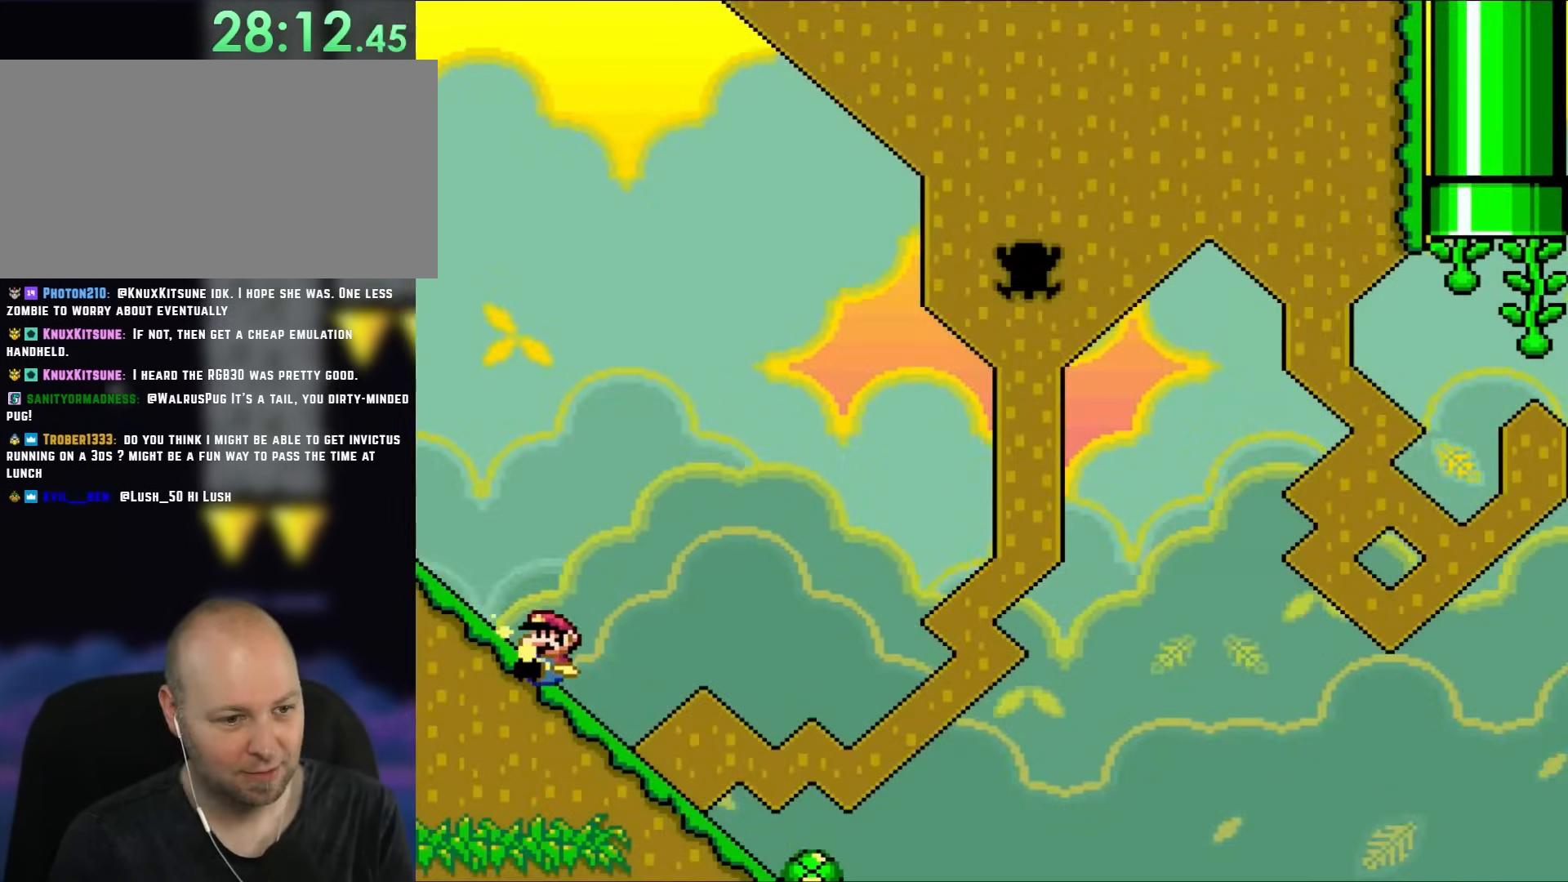
{"buttons": ["B", "Y"], "events": [[367, "B", "down"]]}
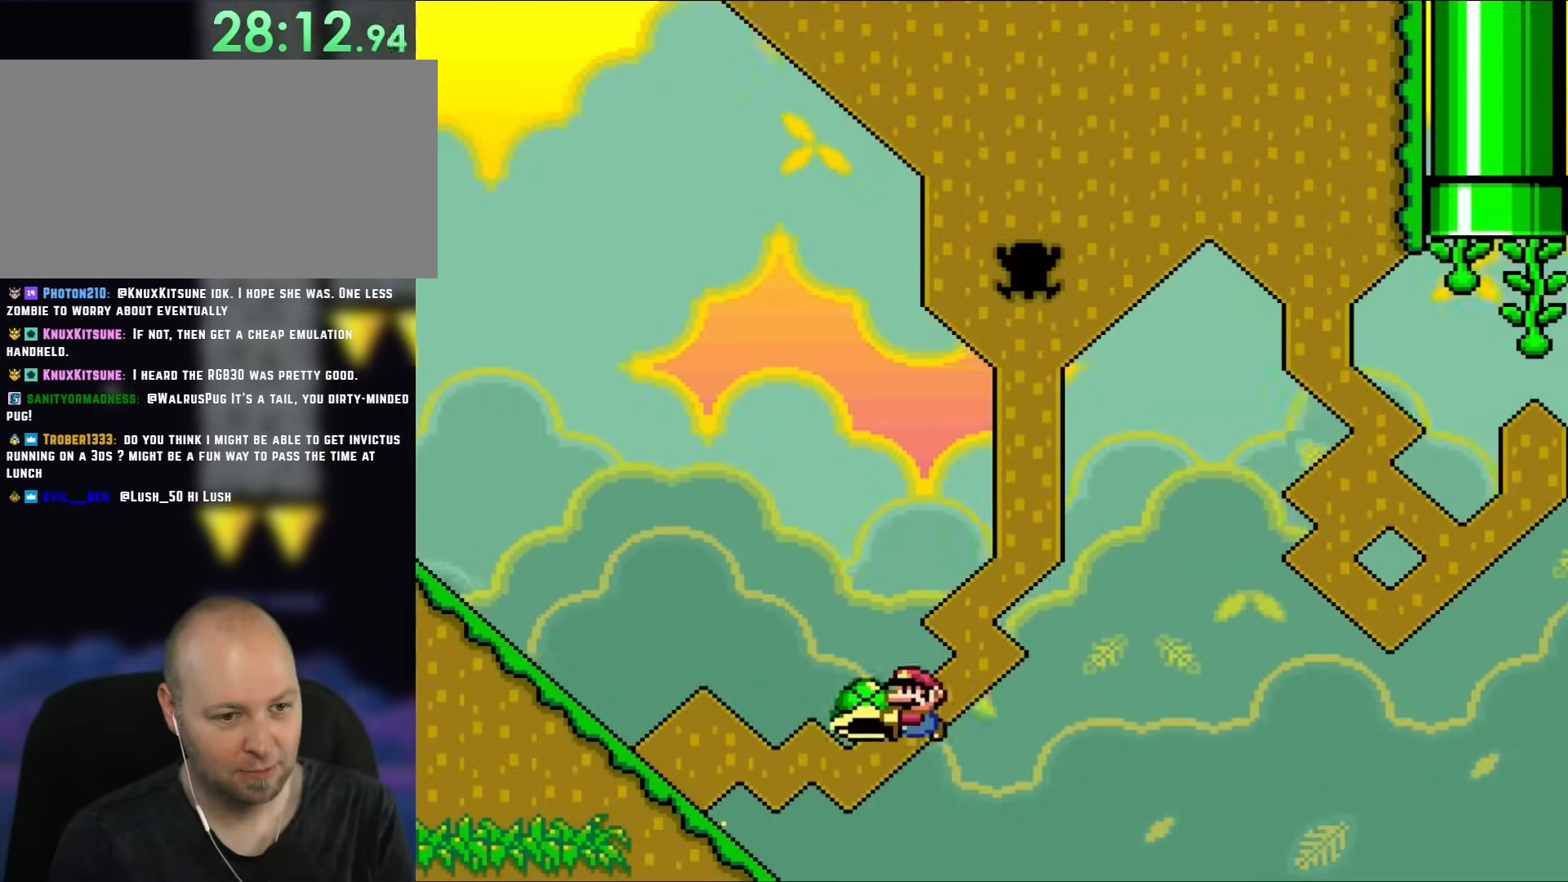
{"buttons": ["B", "DPAD_RIGHT"], "events": [[283, "DPAD_RIGHT", "down"], [317, "Y", "up"]]}
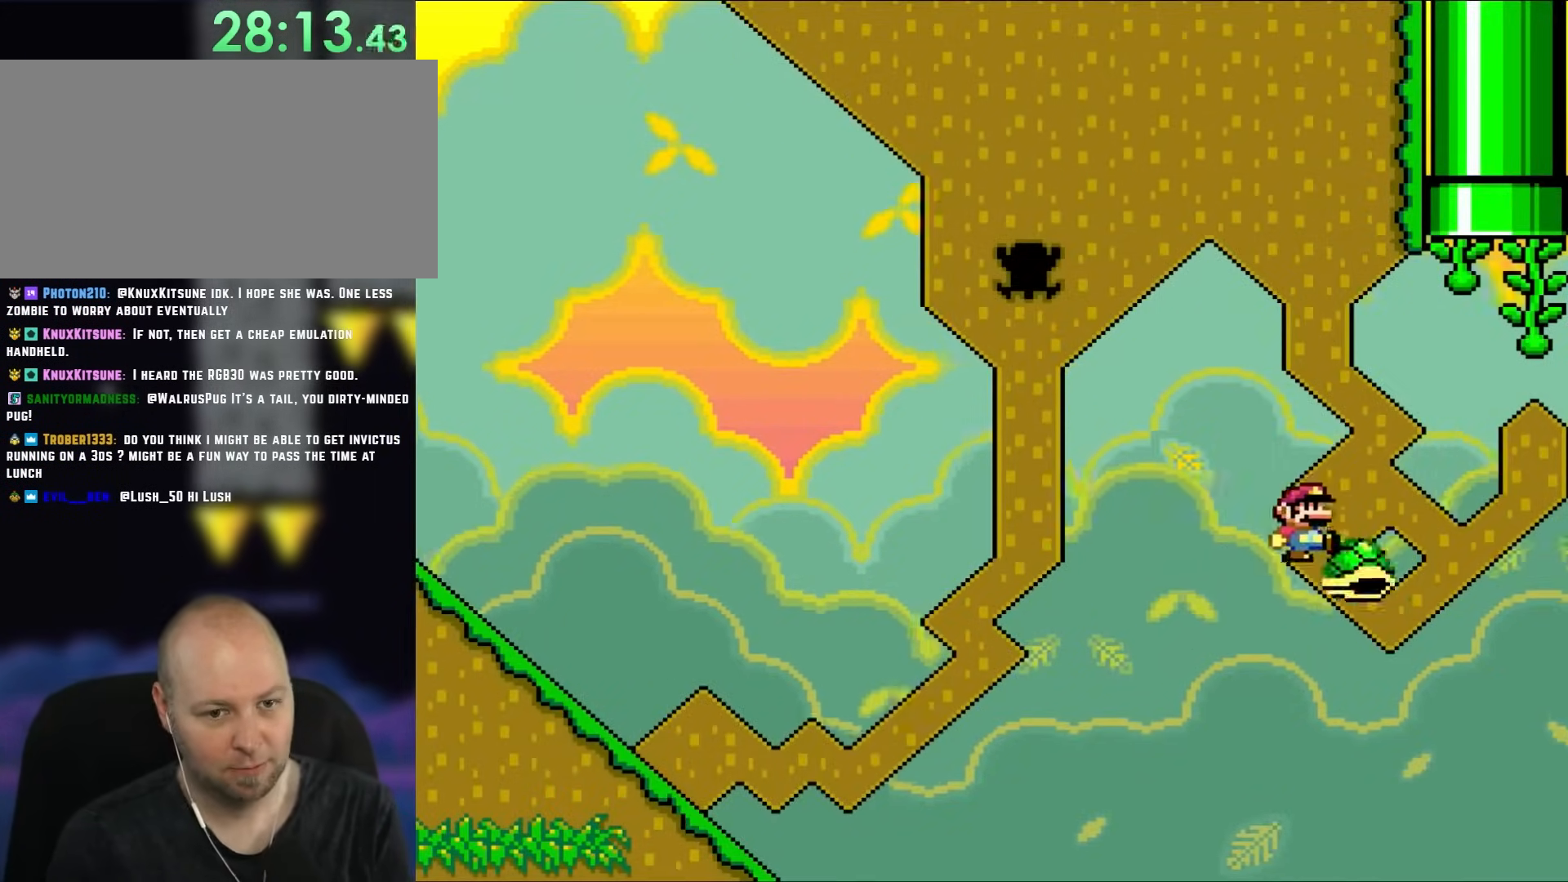
{"buttons": ["Y", "DPAD_UP", "DPAD_LEFT"], "events": [[17, "DPAD_UP", "down"], [100, "Y", "down"], [350, "DPAD_RIGHT", "up"], [417, "DPAD_LEFT", "down"], [483, "B", "up"]]}
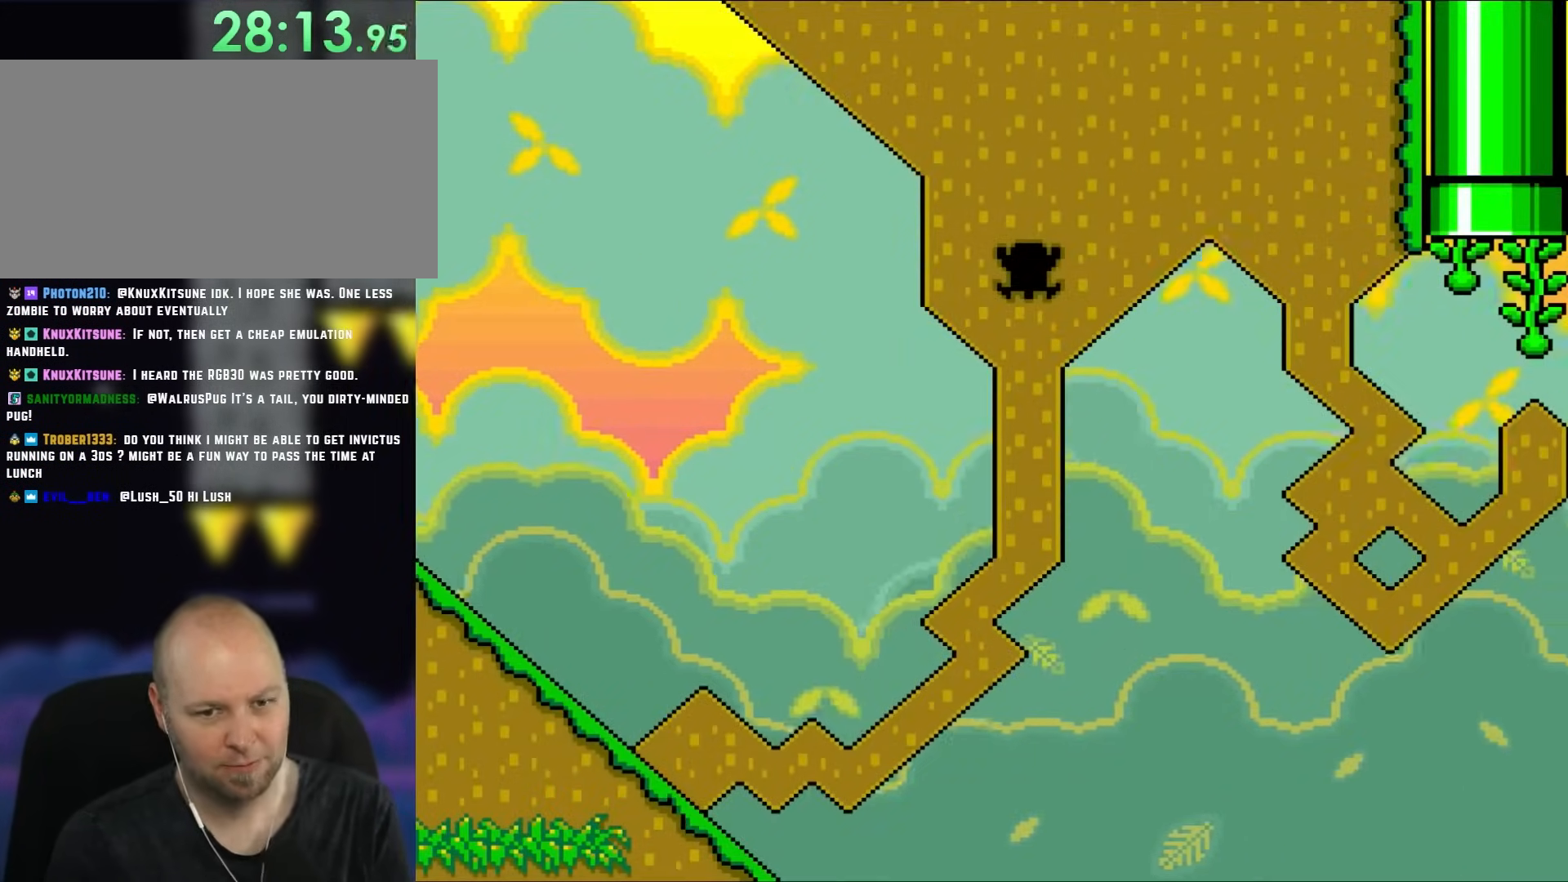
{"buttons": ["B", "Y"], "events": [[17, "DPAD_LEFT", "up"], [17, "DPAD_UP", "up"], [150, "B", "down"], [300, "B", "up"], [450, "B", "down"]]}